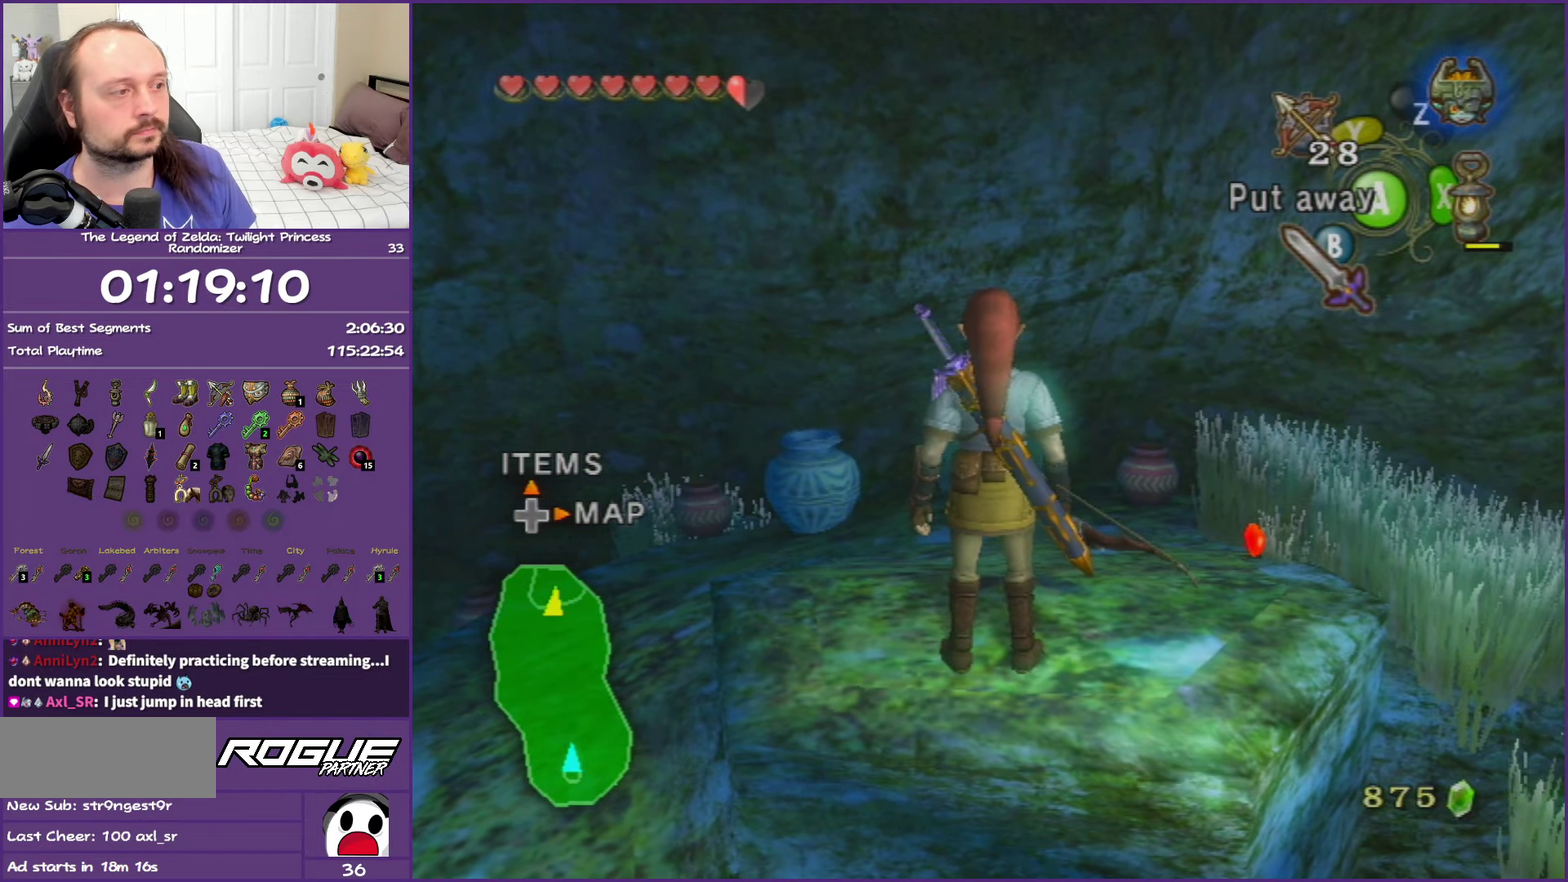
Gameplay with a controller (Nintendo layout); each line is a JSON object with the inputs held at the frame after it. "events" lists button and stick changes between this image and that frame as [ms after this image, input, new state], when the widget could be followed in between. This overlay highlights the sticks when they move; stick clicks (L3 R3) are not distinguishable. Not read: L3 R3.
{"buttons": [], "left_stick": "center", "right_stick": "center", "events": []}
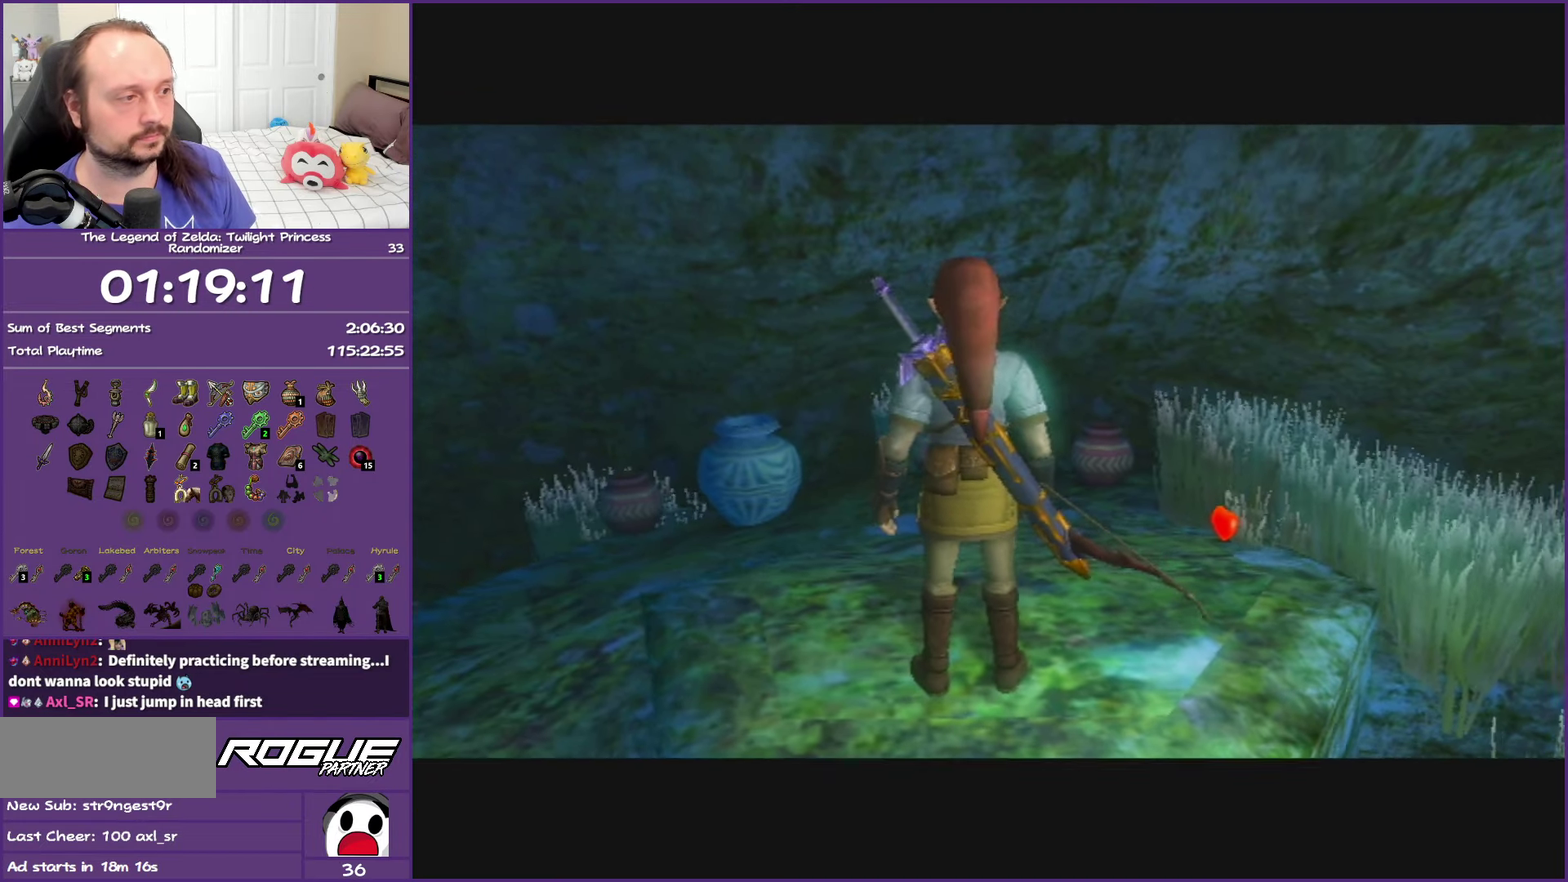
{"buttons": [], "left_stick": "center", "right_stick": "center", "events": []}
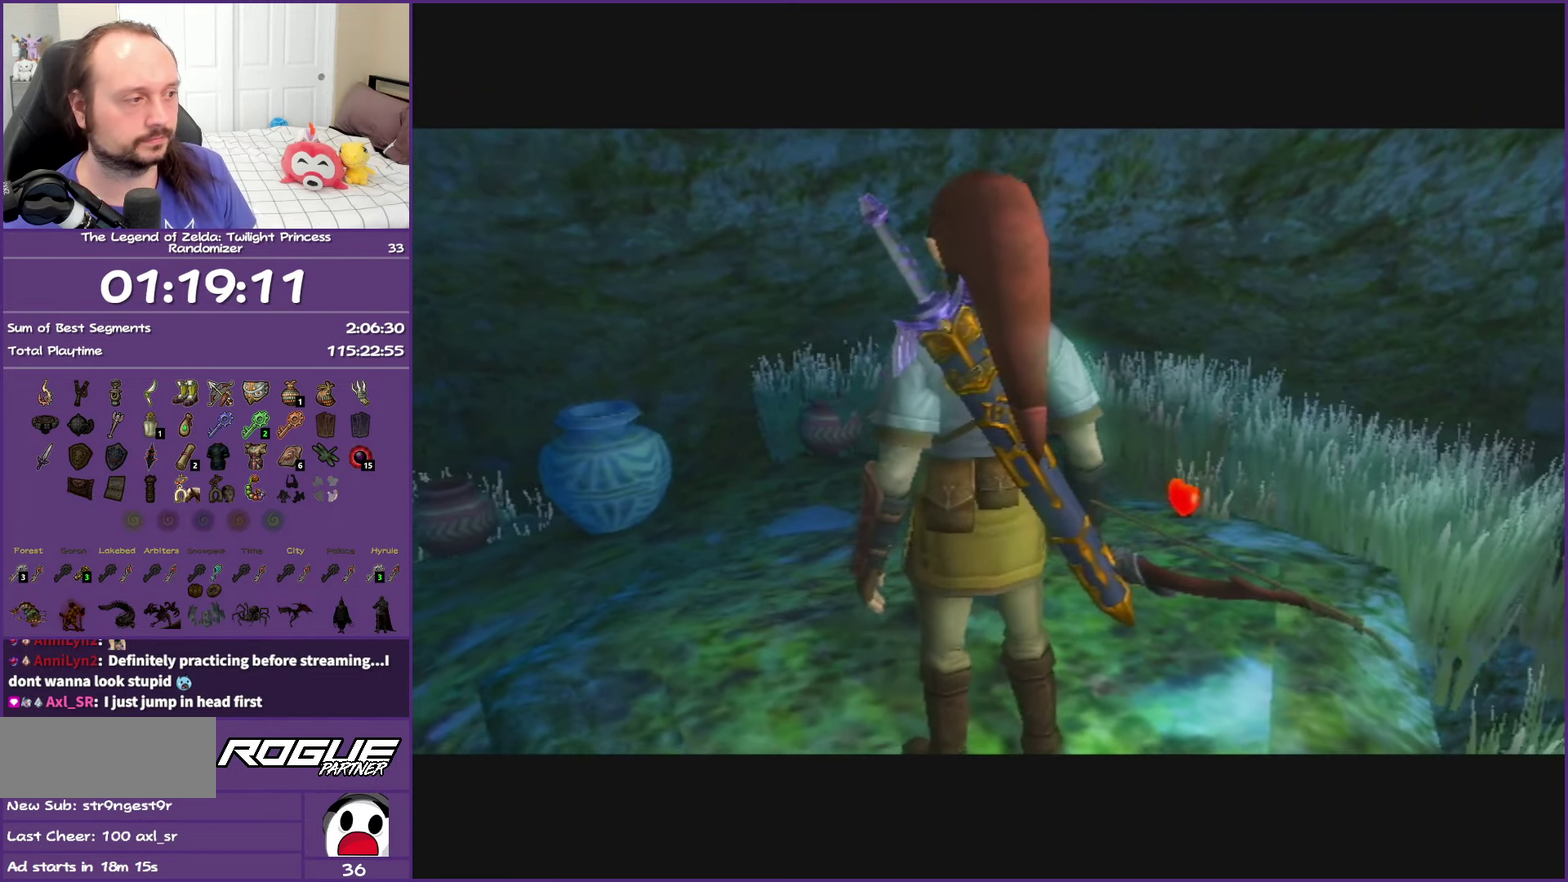
{"buttons": [], "left_stick": "center", "right_stick": "center", "events": []}
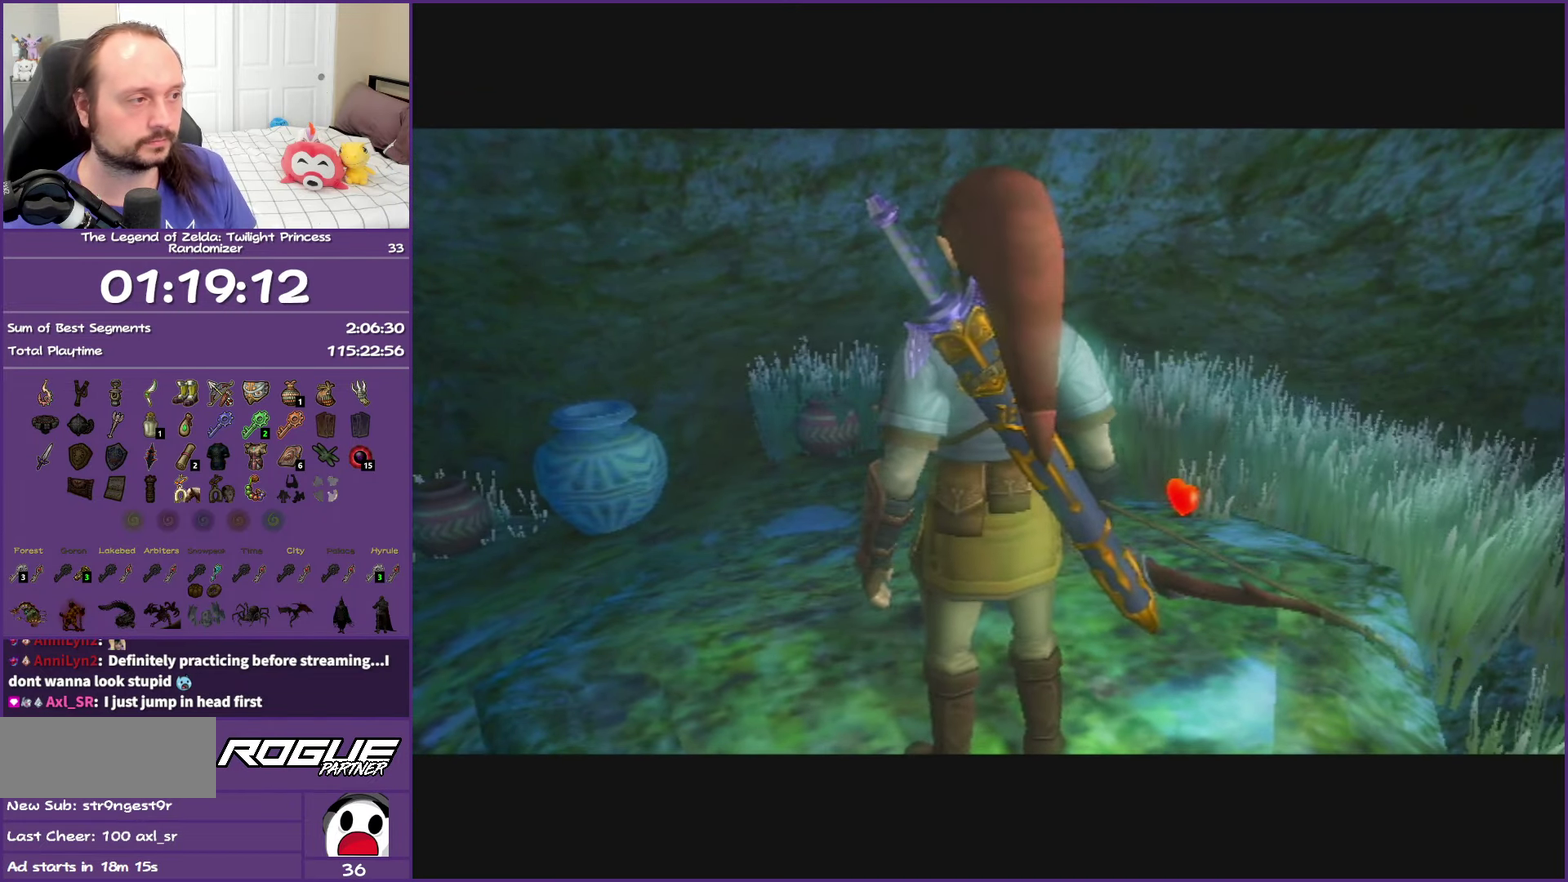
{"buttons": [], "left_stick": "center", "right_stick": "center", "events": []}
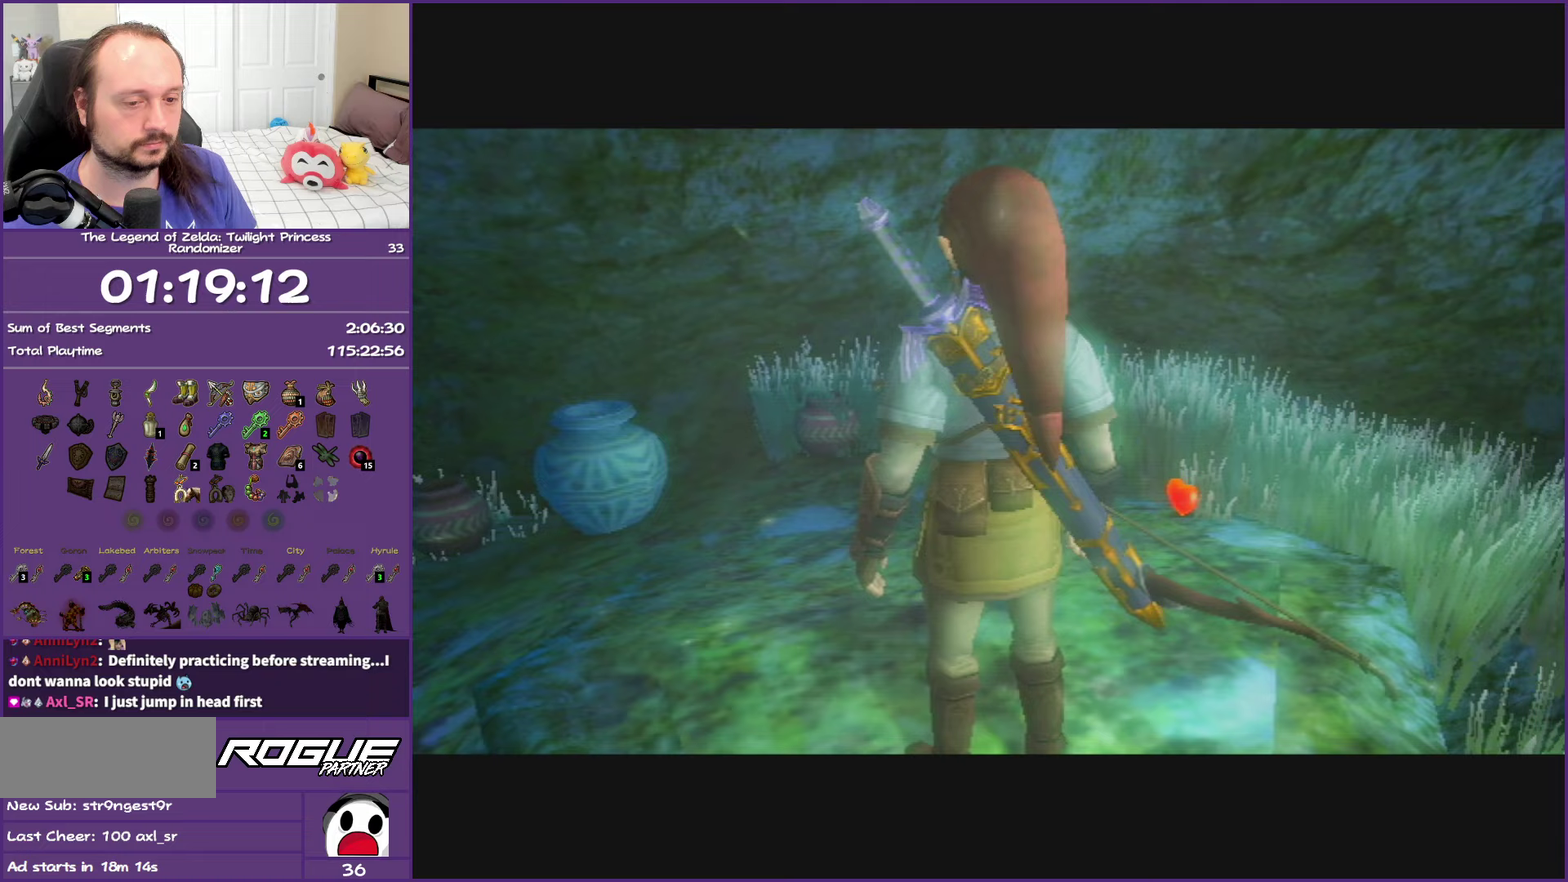
{"buttons": [], "left_stick": "center", "right_stick": "center", "events": []}
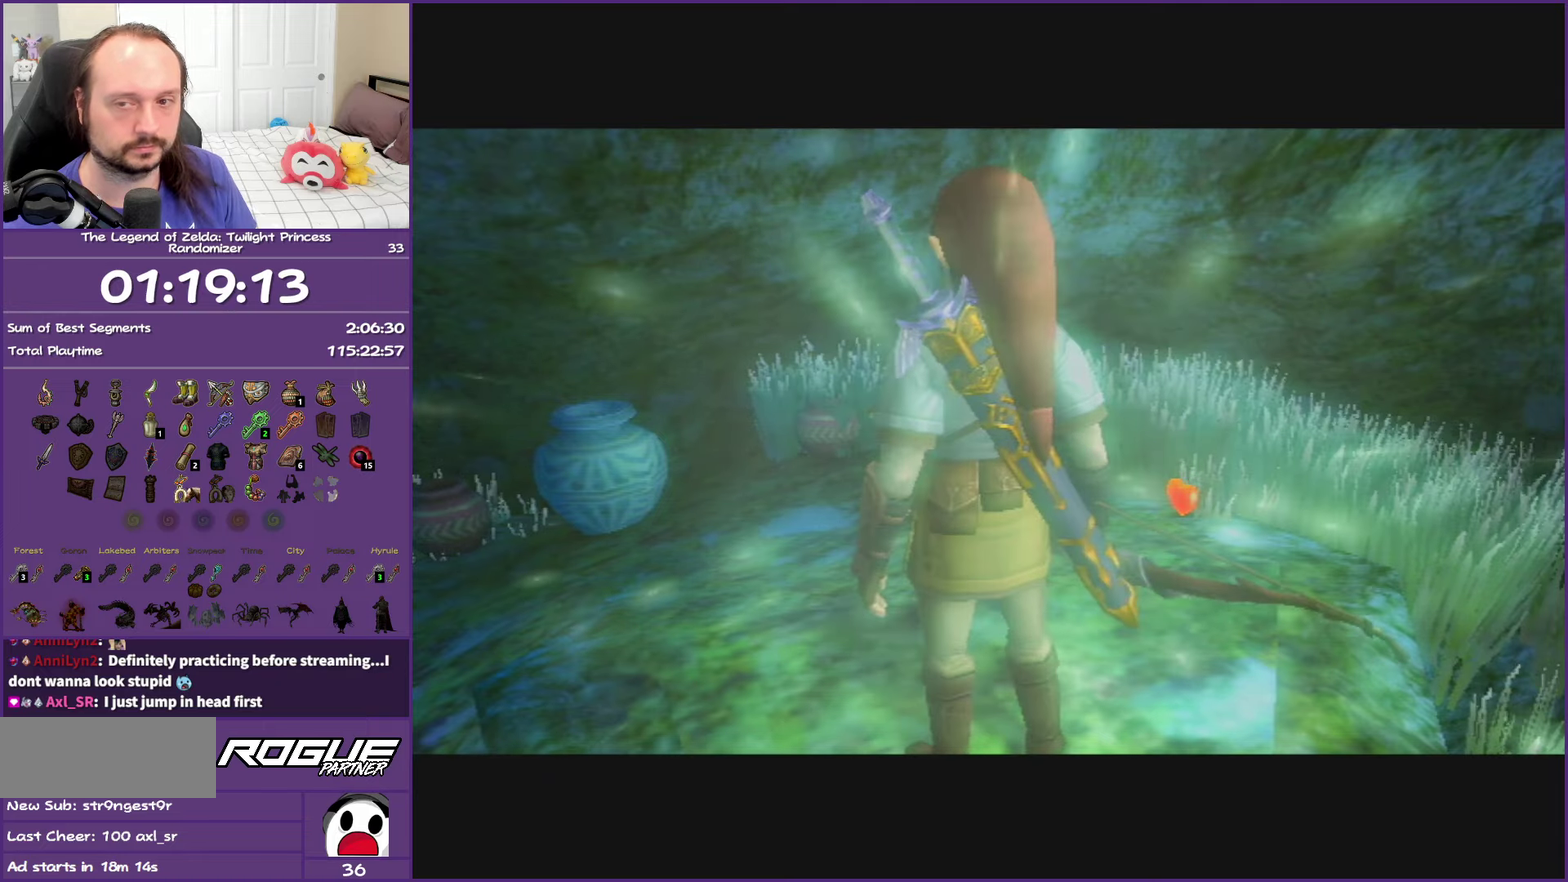
{"buttons": [], "left_stick": "left", "right_stick": "center", "events": [[83, "left_stick", "right"], [267, "left_stick", "center"], [467, "left_stick", "left"]]}
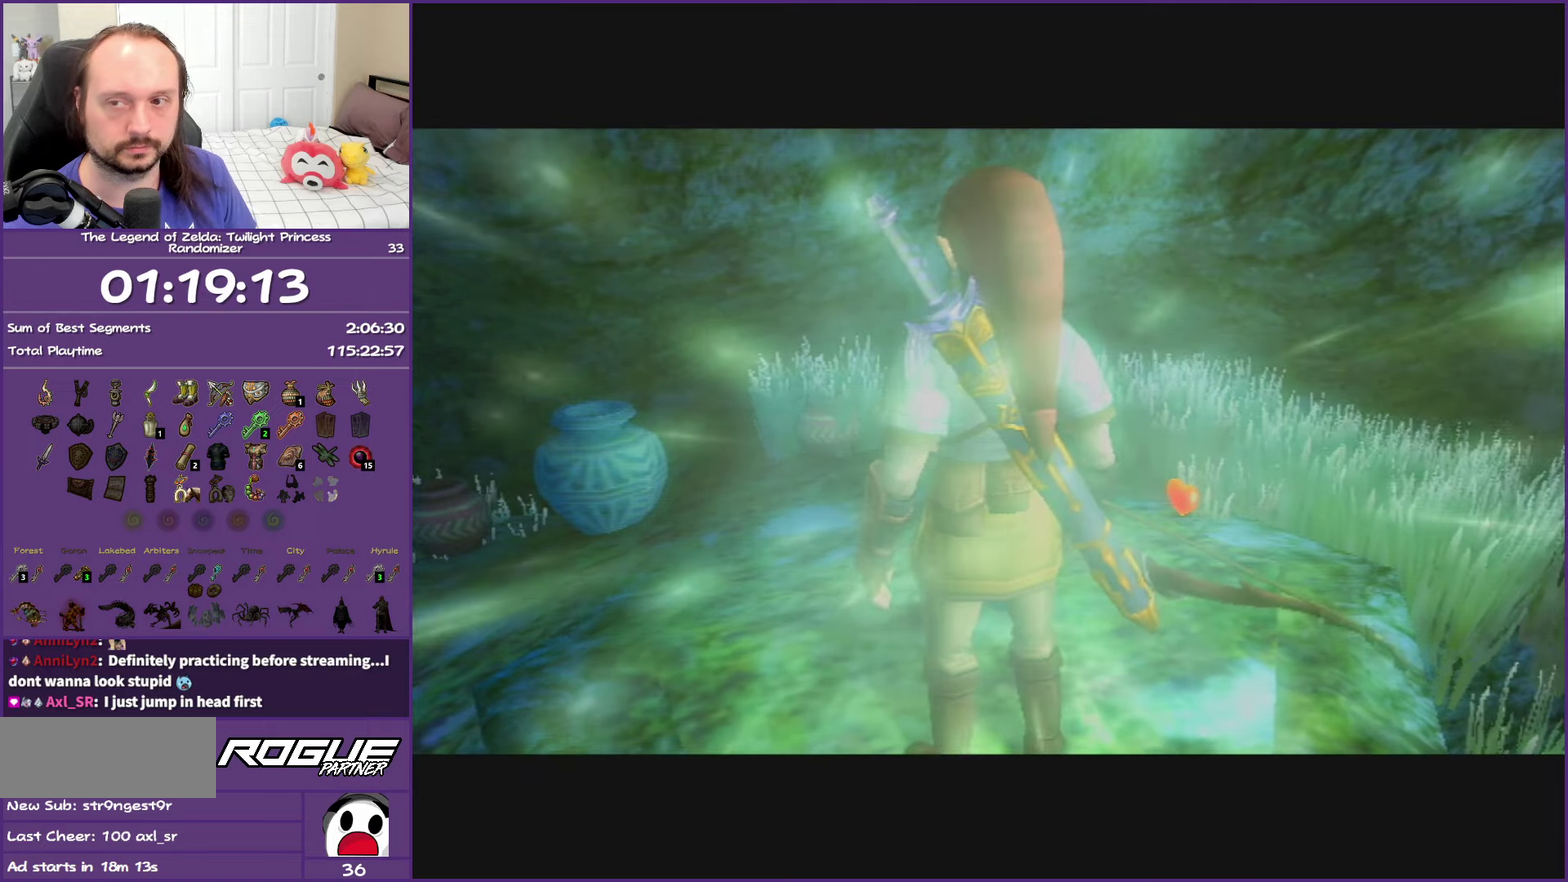
{"buttons": [], "left_stick": "center", "right_stick": "center", "events": [[17, "left_stick", "center"]]}
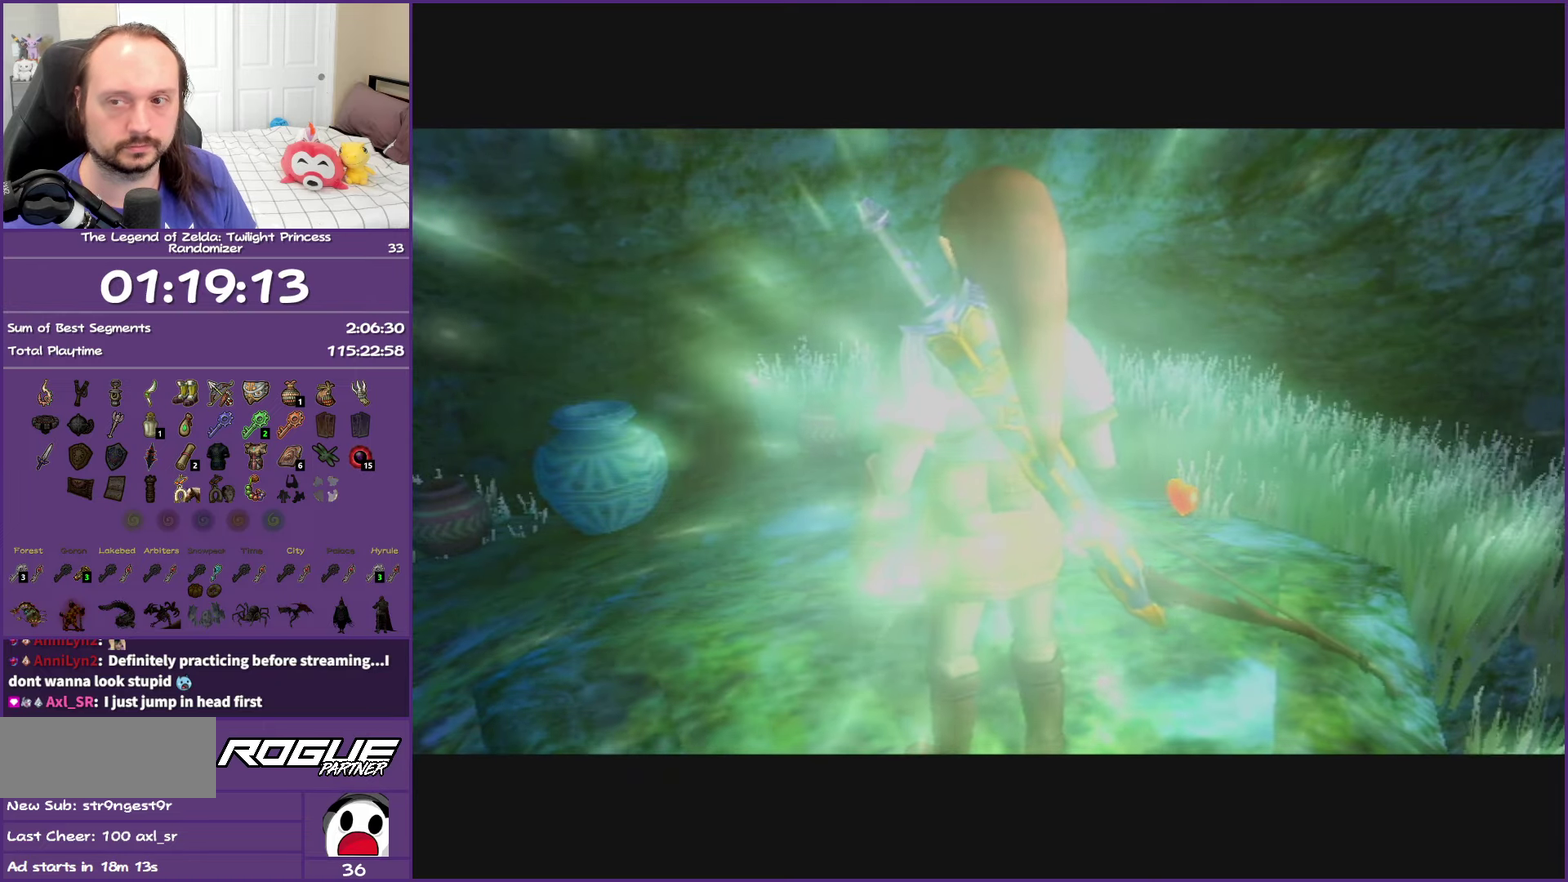
{"buttons": [], "left_stick": "center", "right_stick": "center", "events": []}
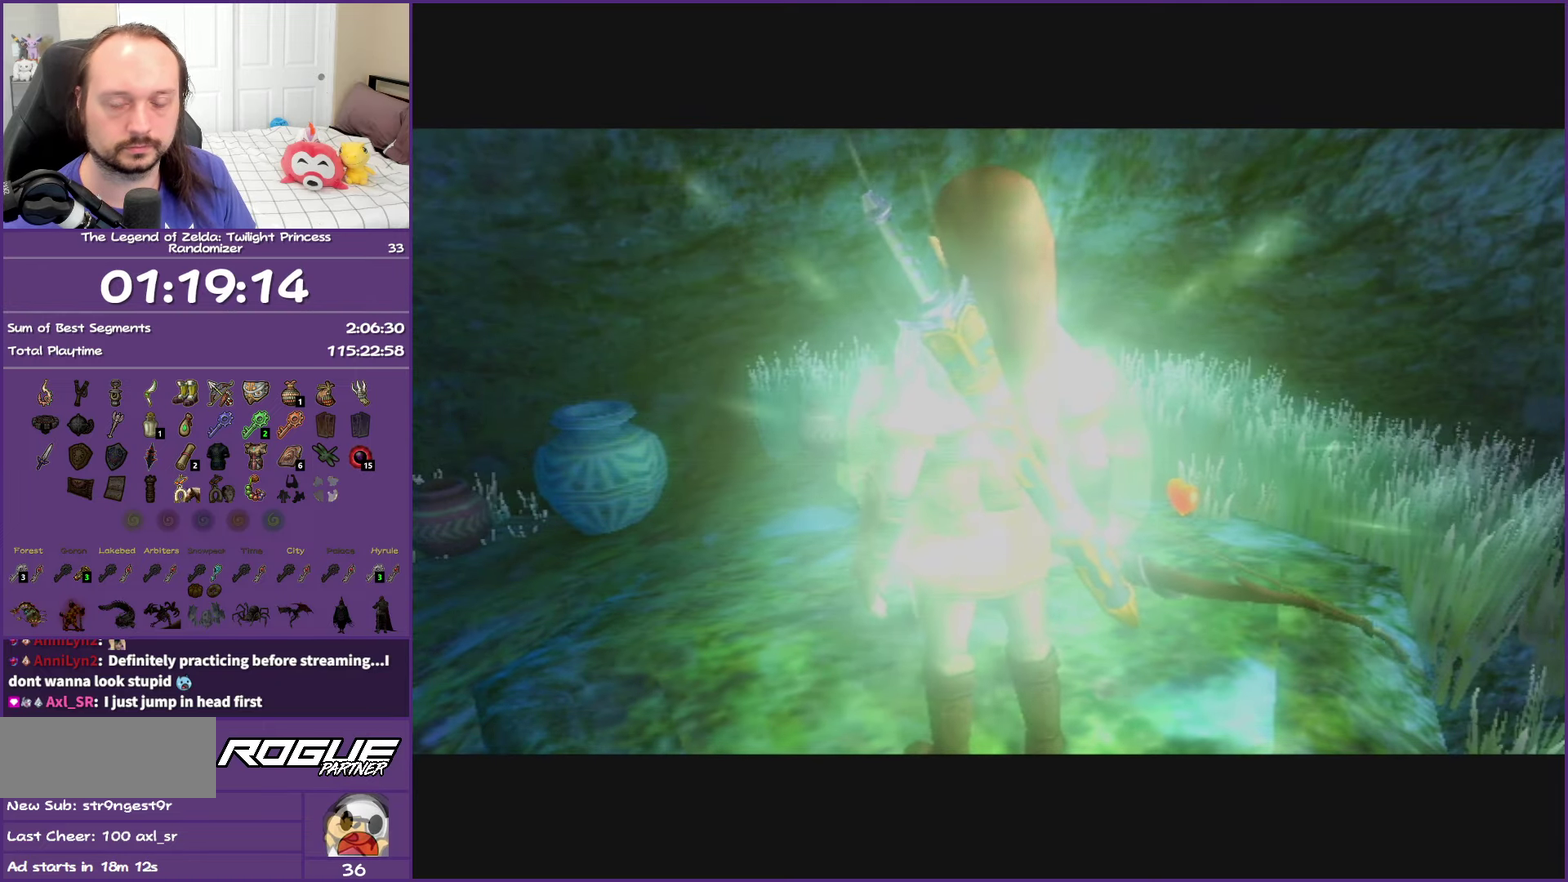
{"buttons": [], "left_stick": "center", "right_stick": "center", "events": []}
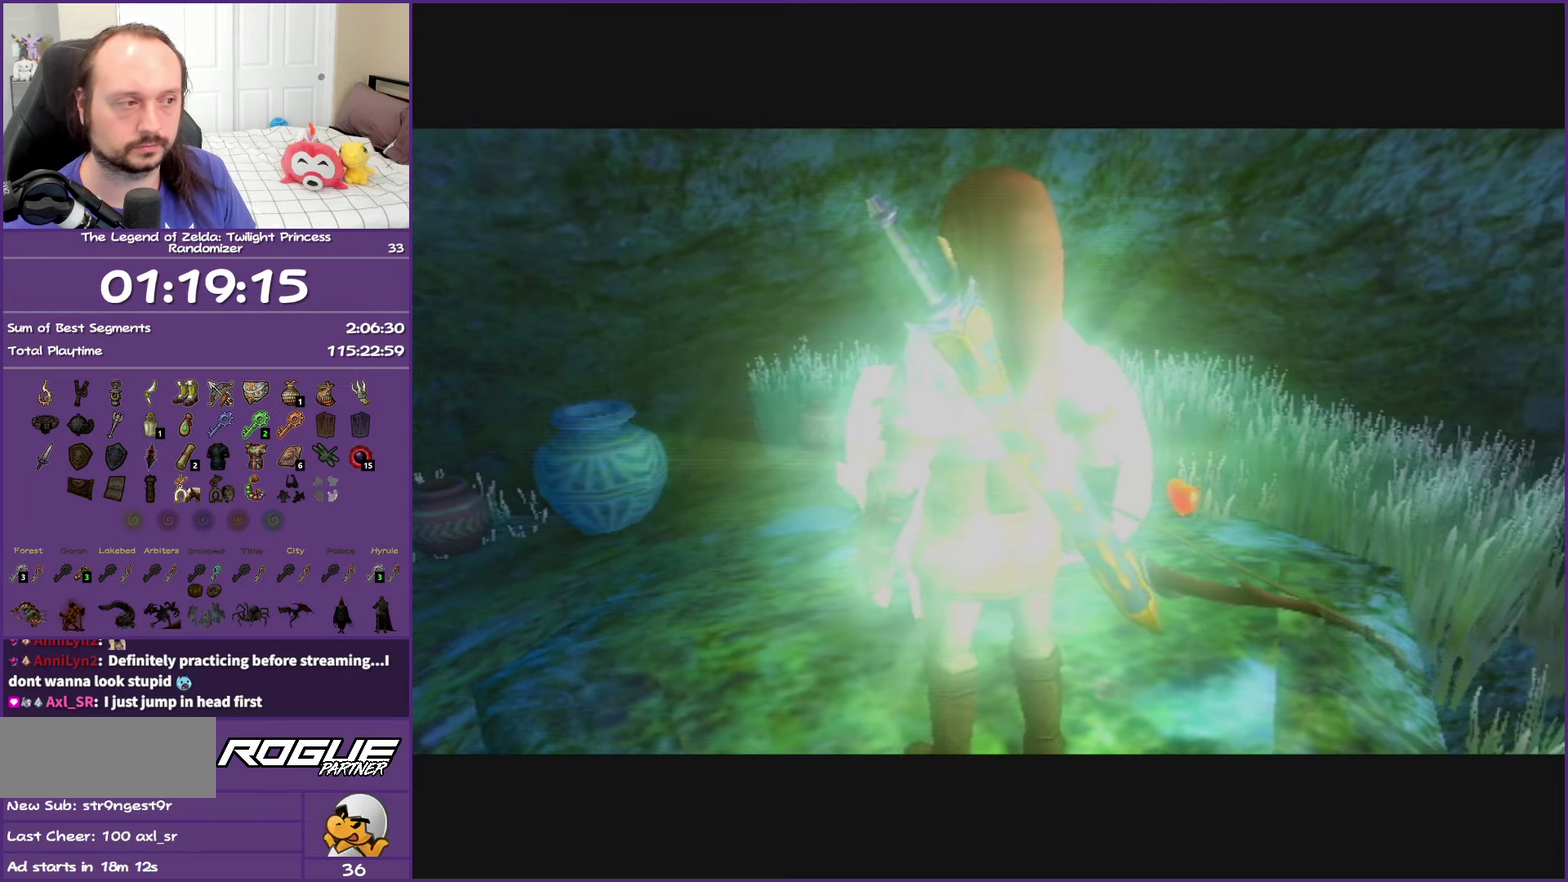
{"buttons": [], "left_stick": "center", "right_stick": "center", "events": []}
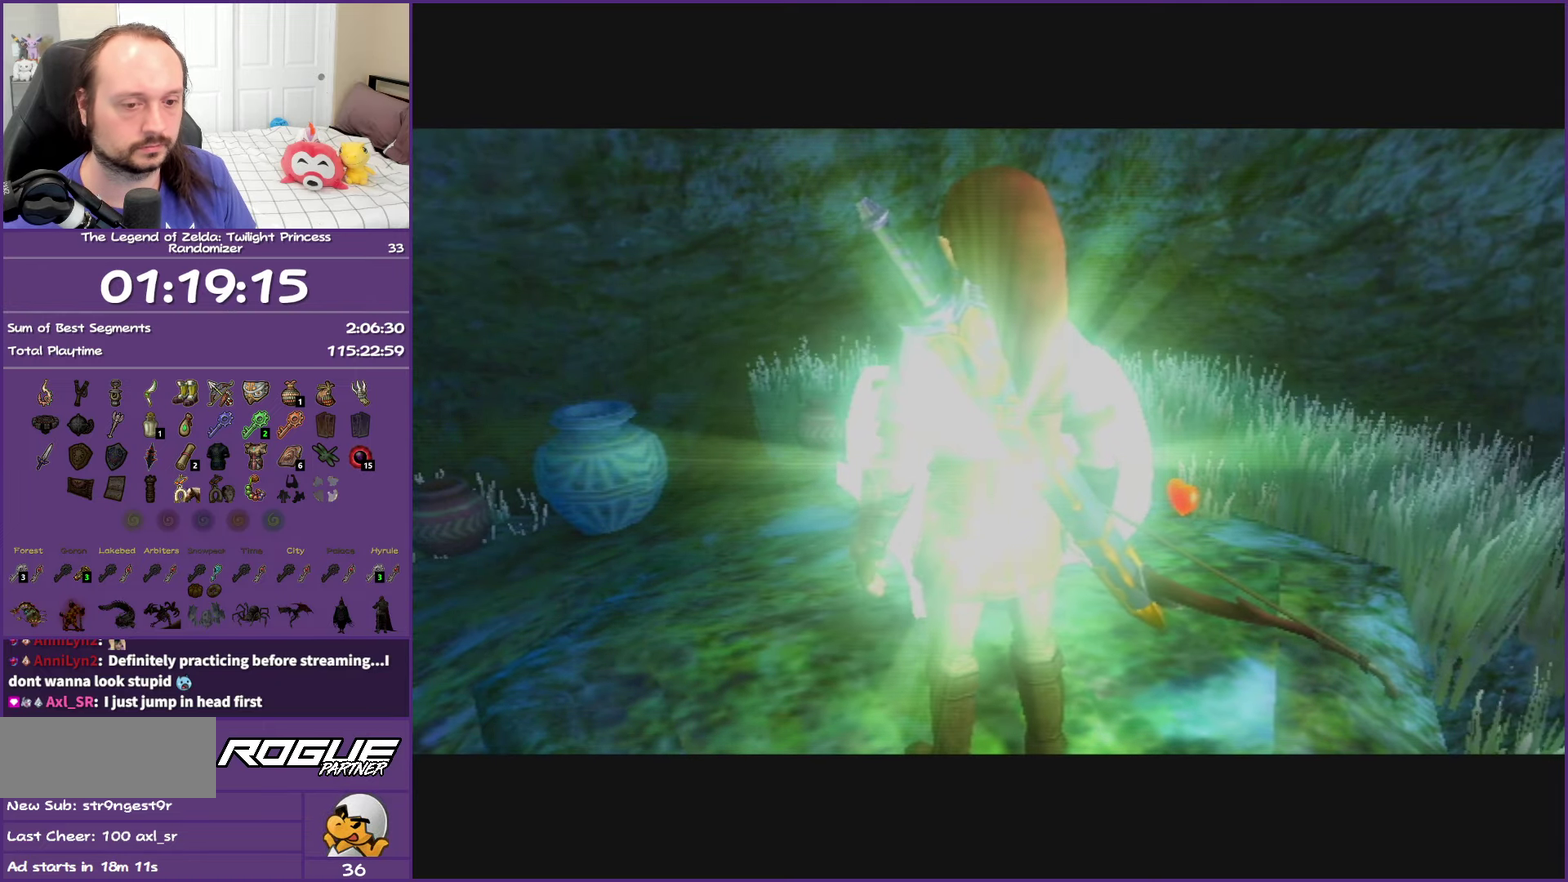
{"buttons": [], "left_stick": "up", "right_stick": "center", "events": [[450, "left_stick", "up"]]}
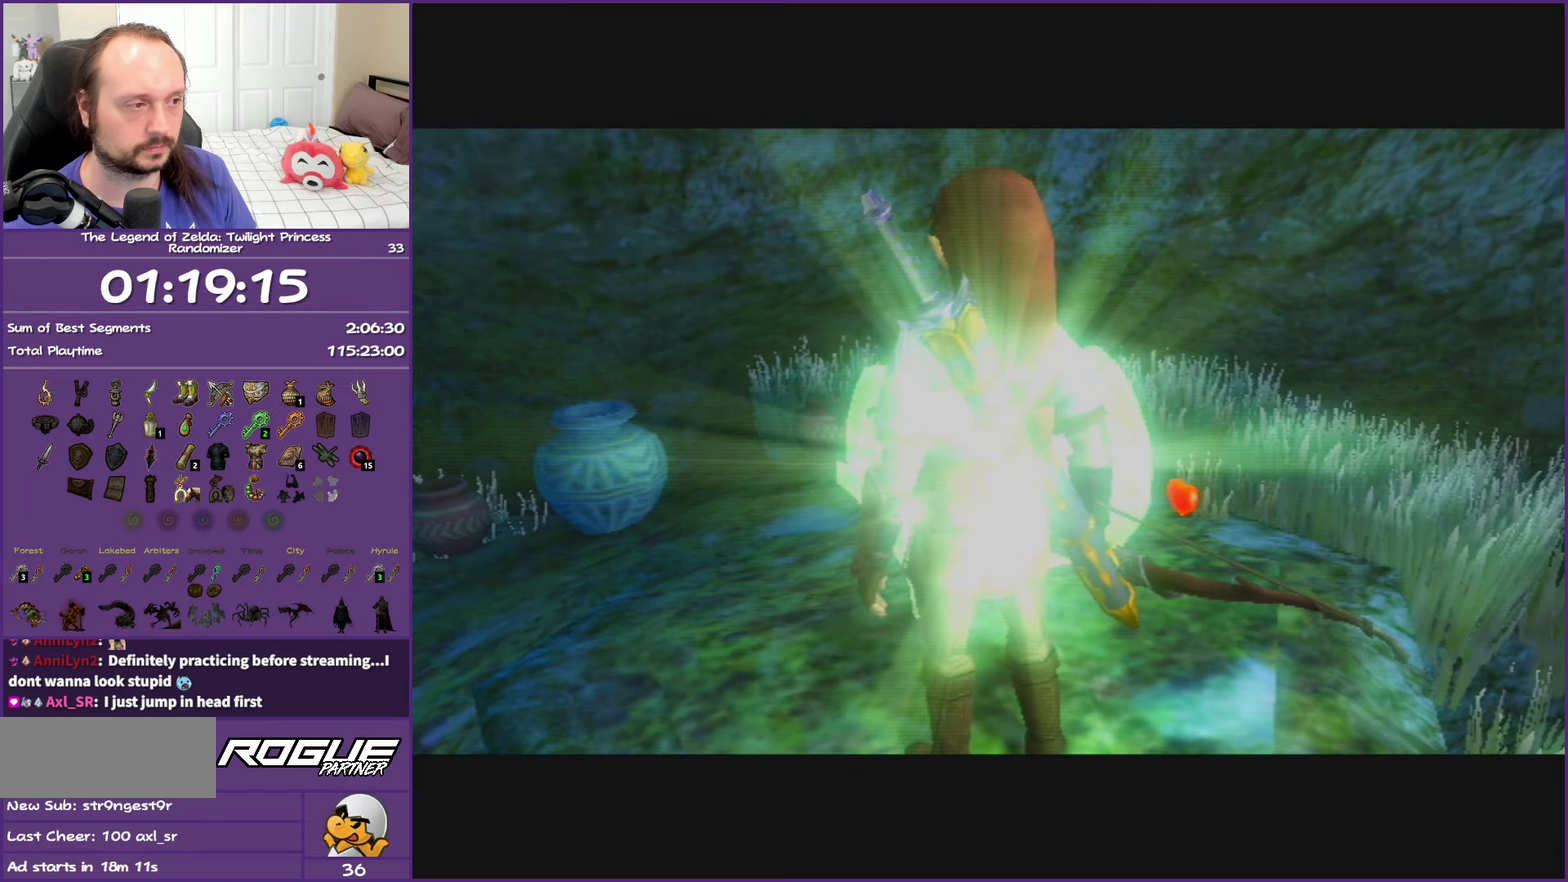
{"buttons": [], "left_stick": "up", "right_stick": "center", "events": []}
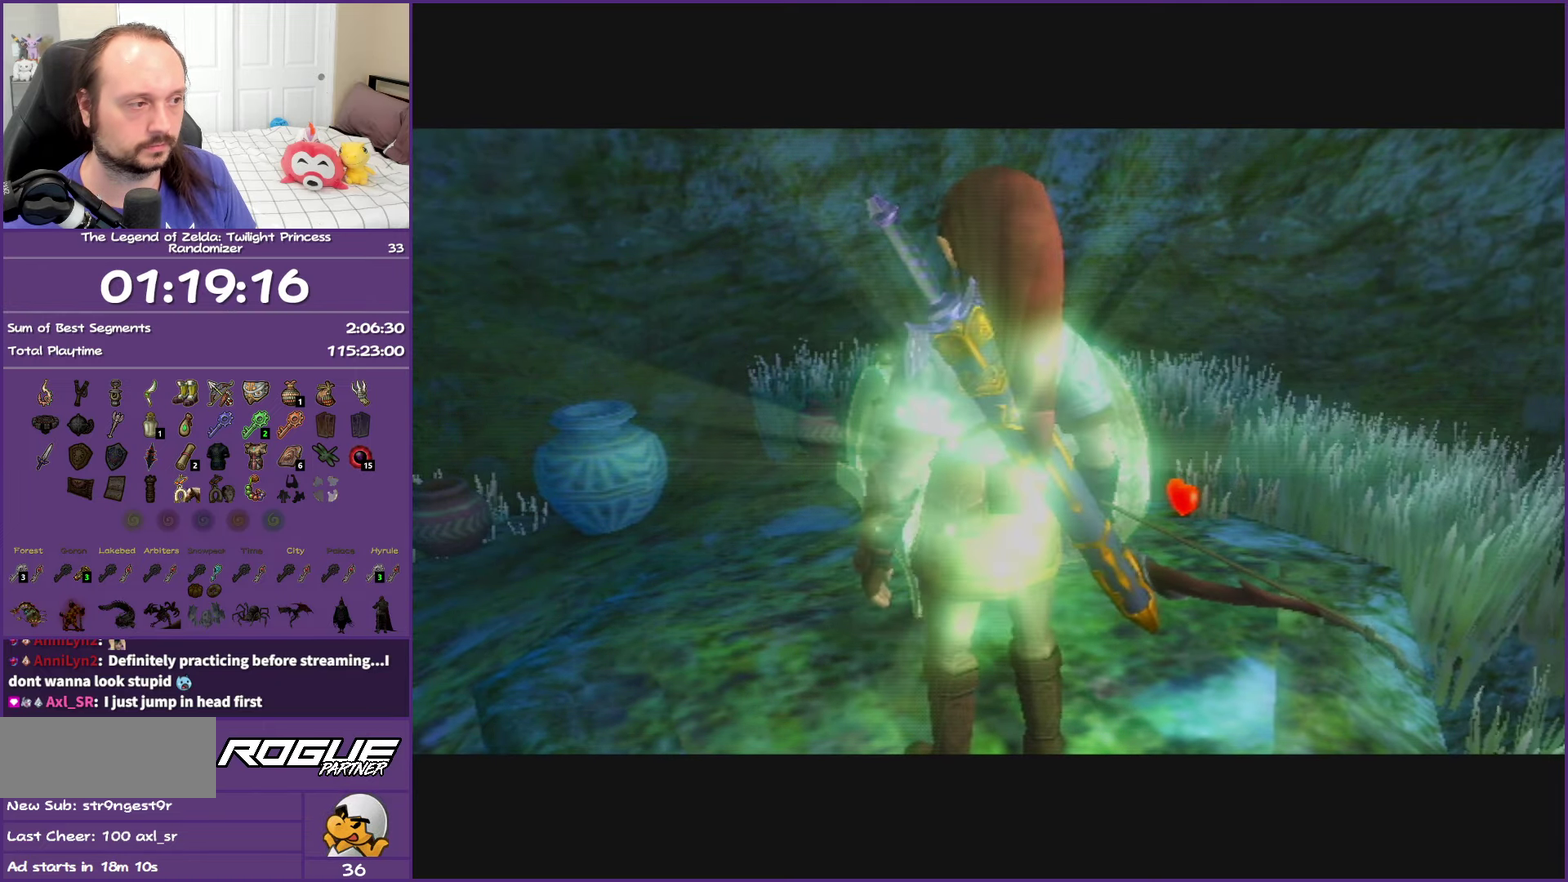
{"buttons": [], "left_stick": "up", "right_stick": "center", "events": []}
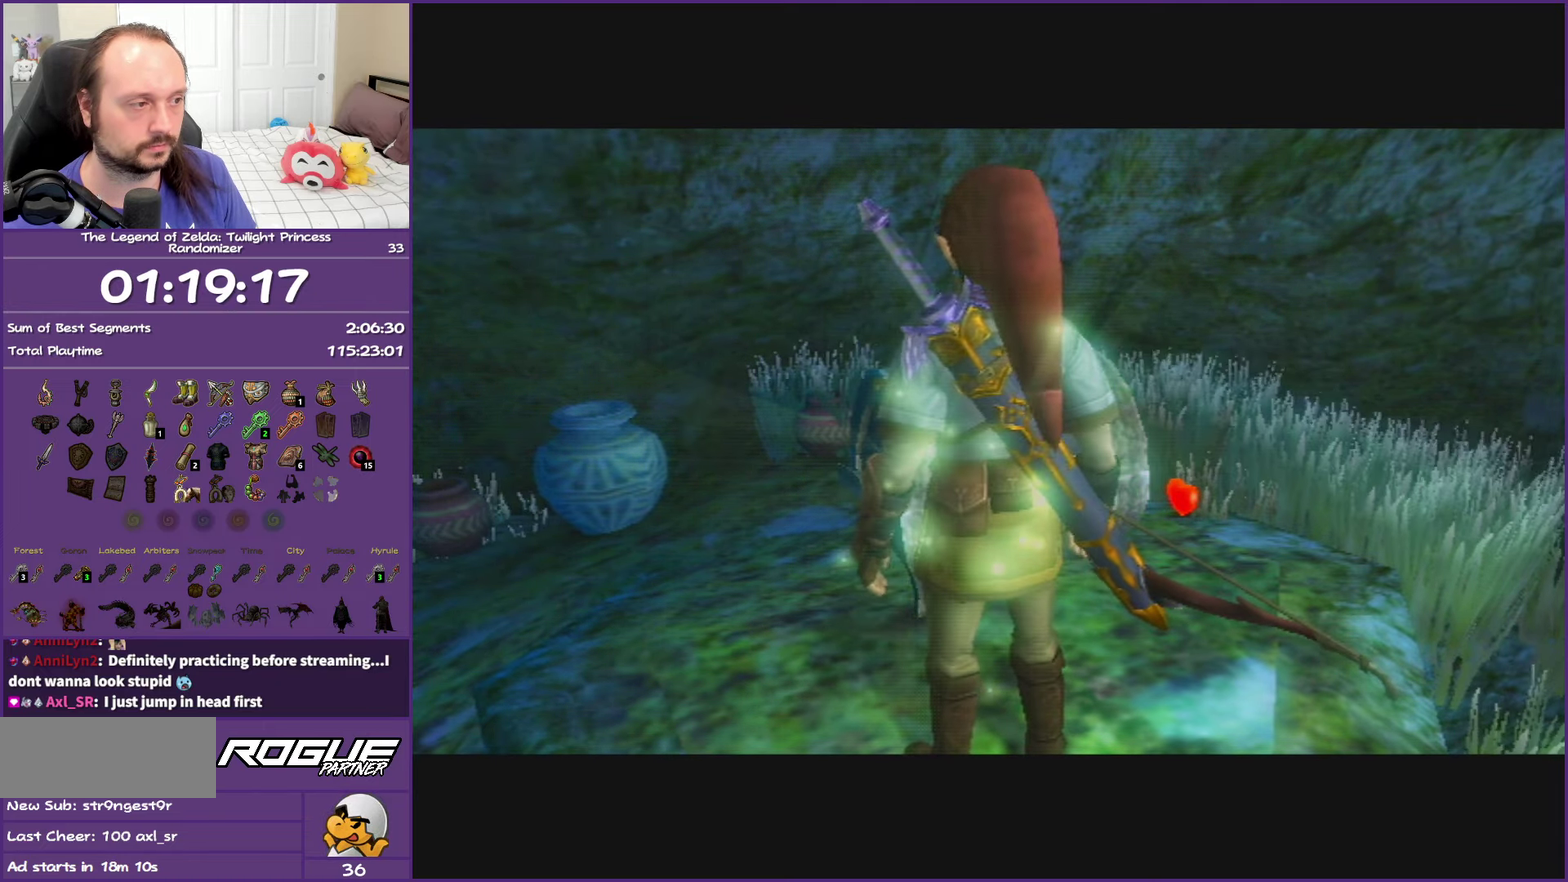
{"buttons": [], "left_stick": "up", "right_stick": "center", "events": []}
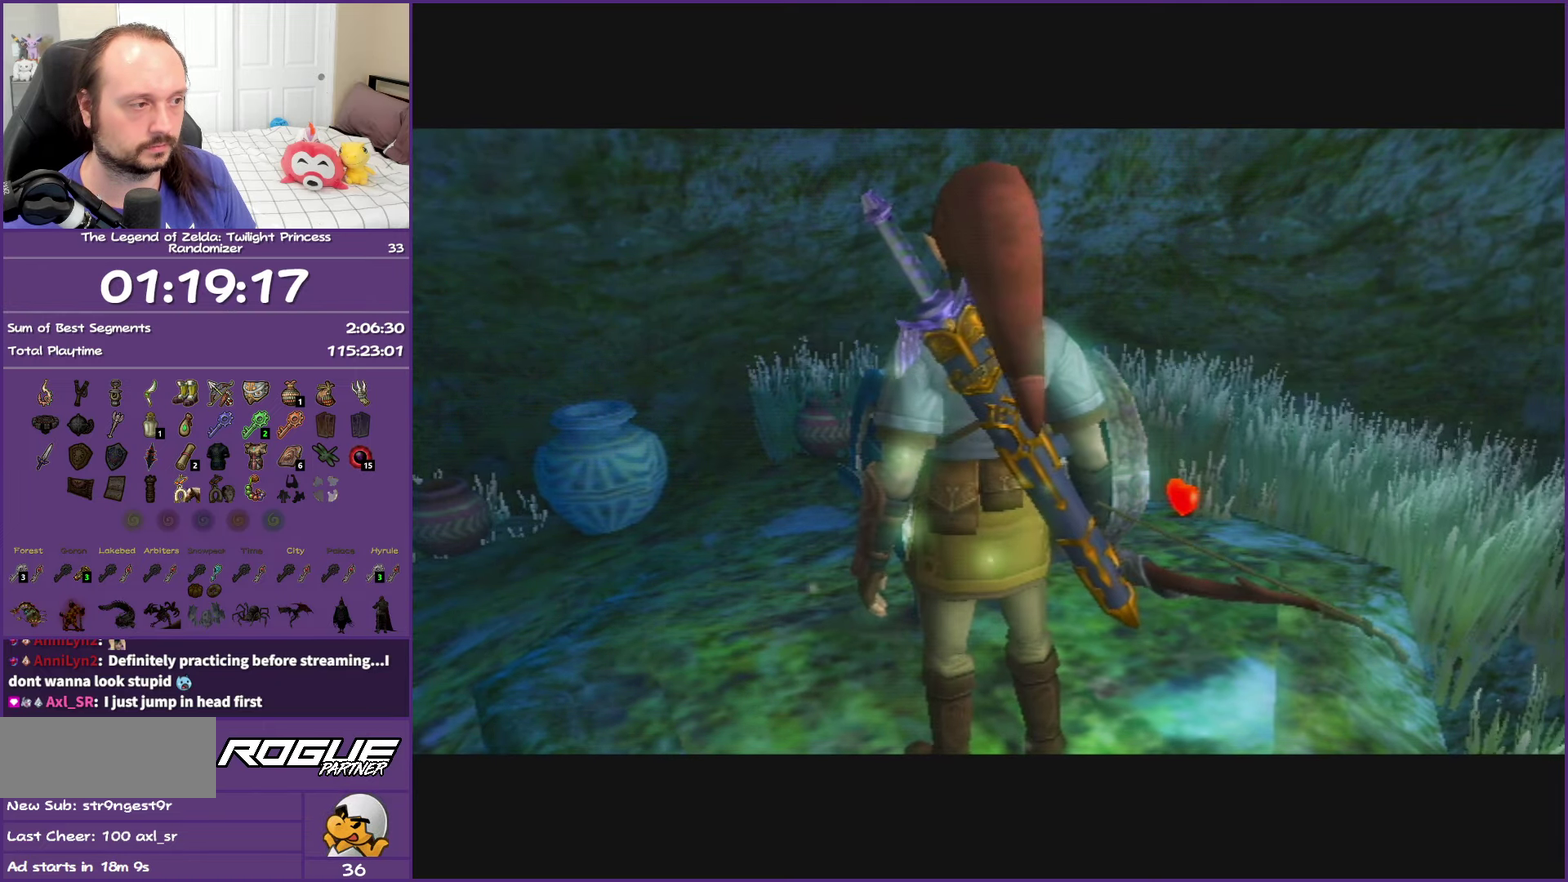
{"buttons": ["A"], "left_stick": "up", "right_stick": "center", "events": [[500, "A", "down"]]}
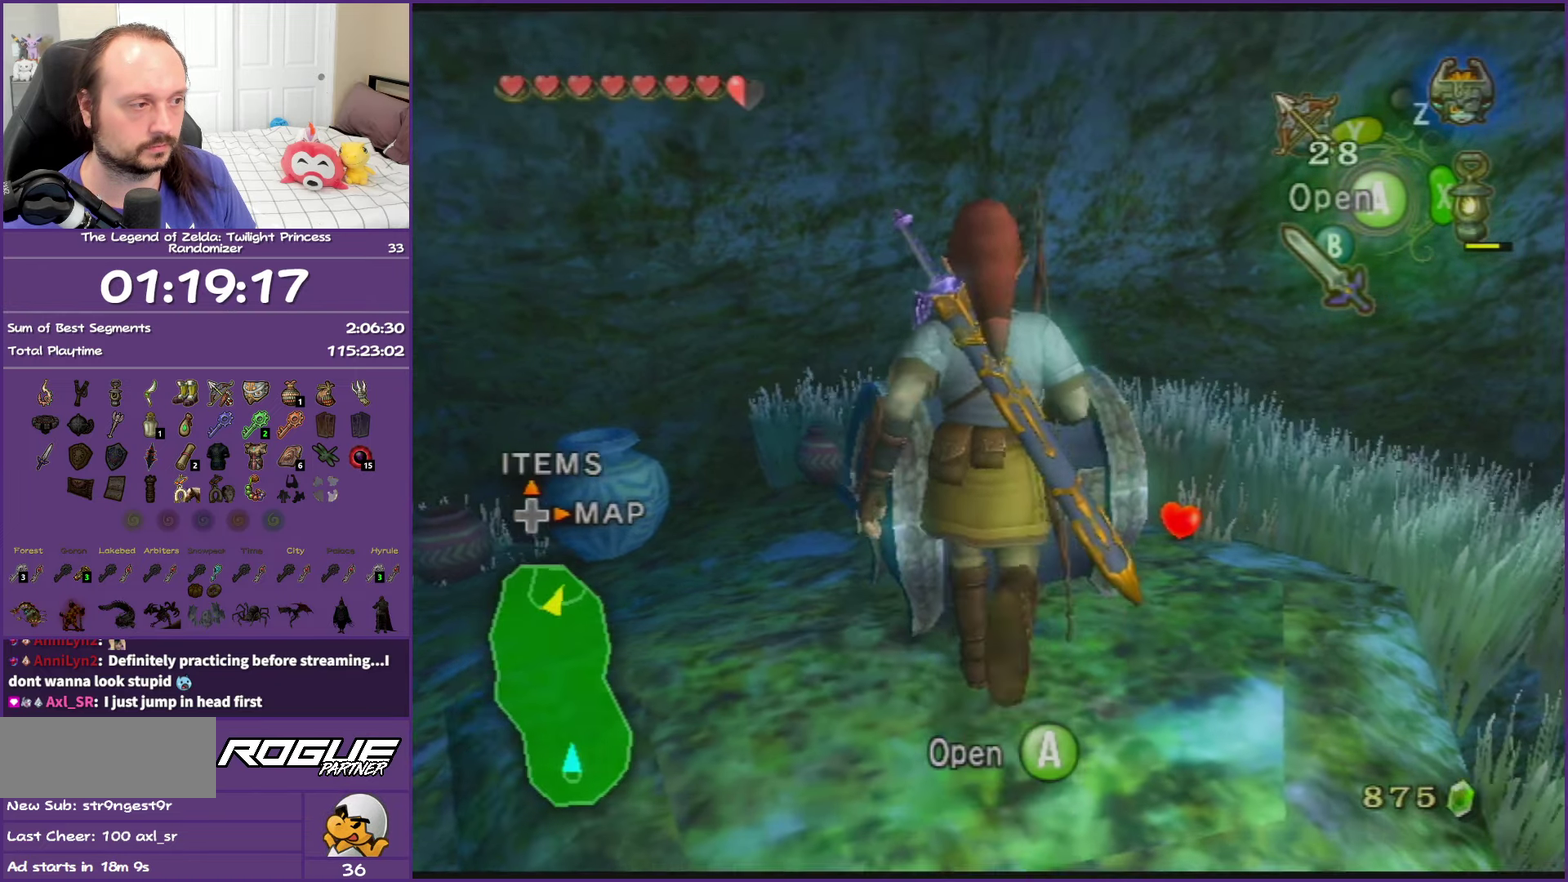
{"buttons": ["A"], "left_stick": "center", "right_stick": "center", "events": [[17, "left_stick", "center"], [133, "A", "up"], [200, "A", "down"], [350, "A", "up"], [417, "A", "down"]]}
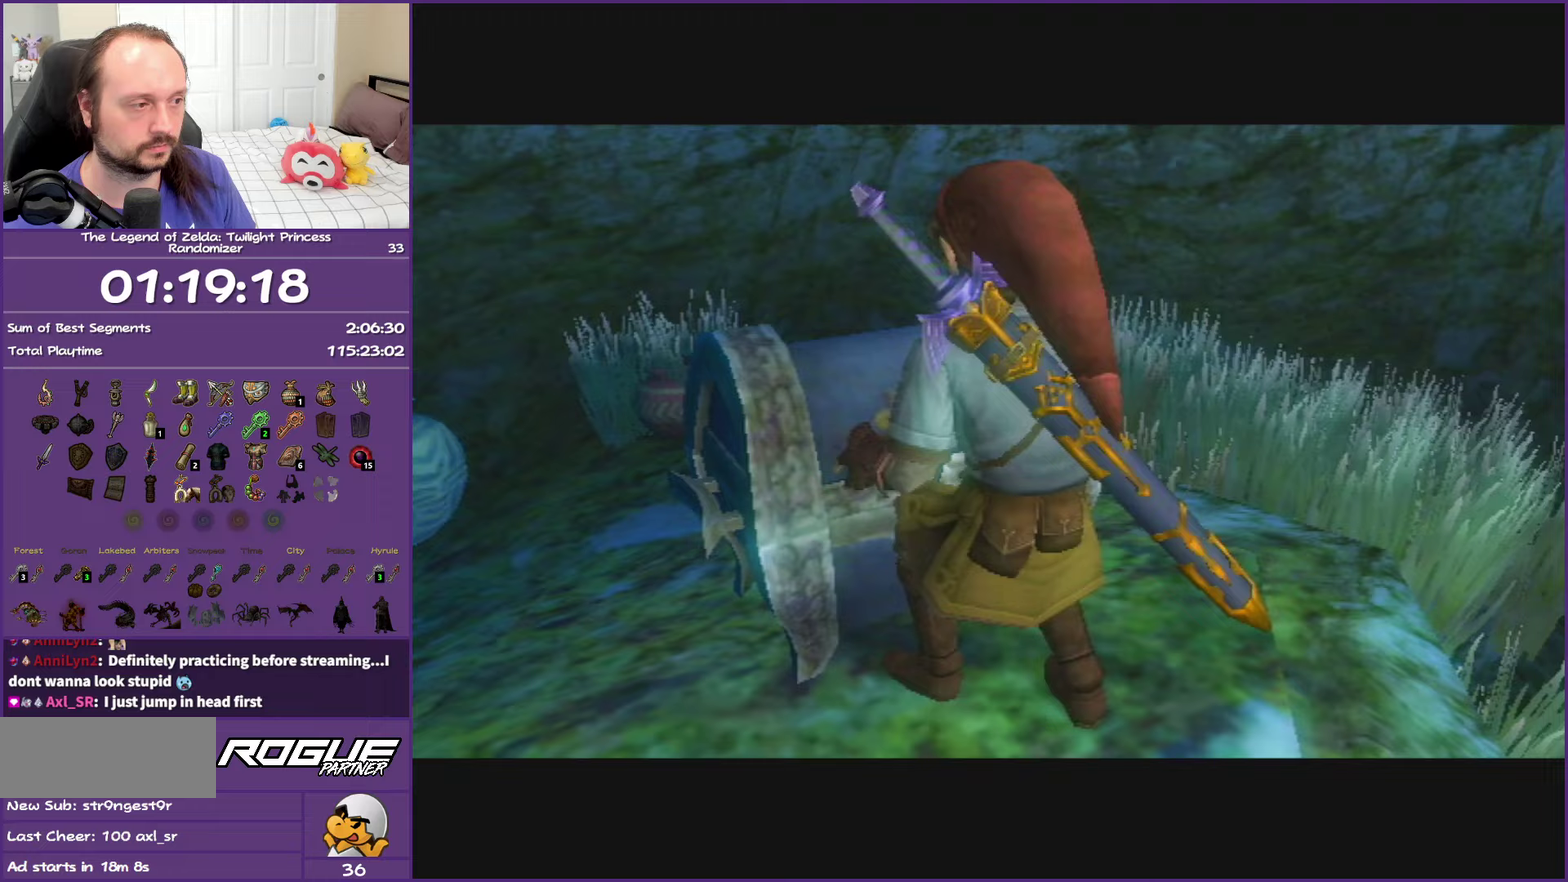
{"buttons": ["A"], "left_stick": "center", "right_stick": "center", "events": []}
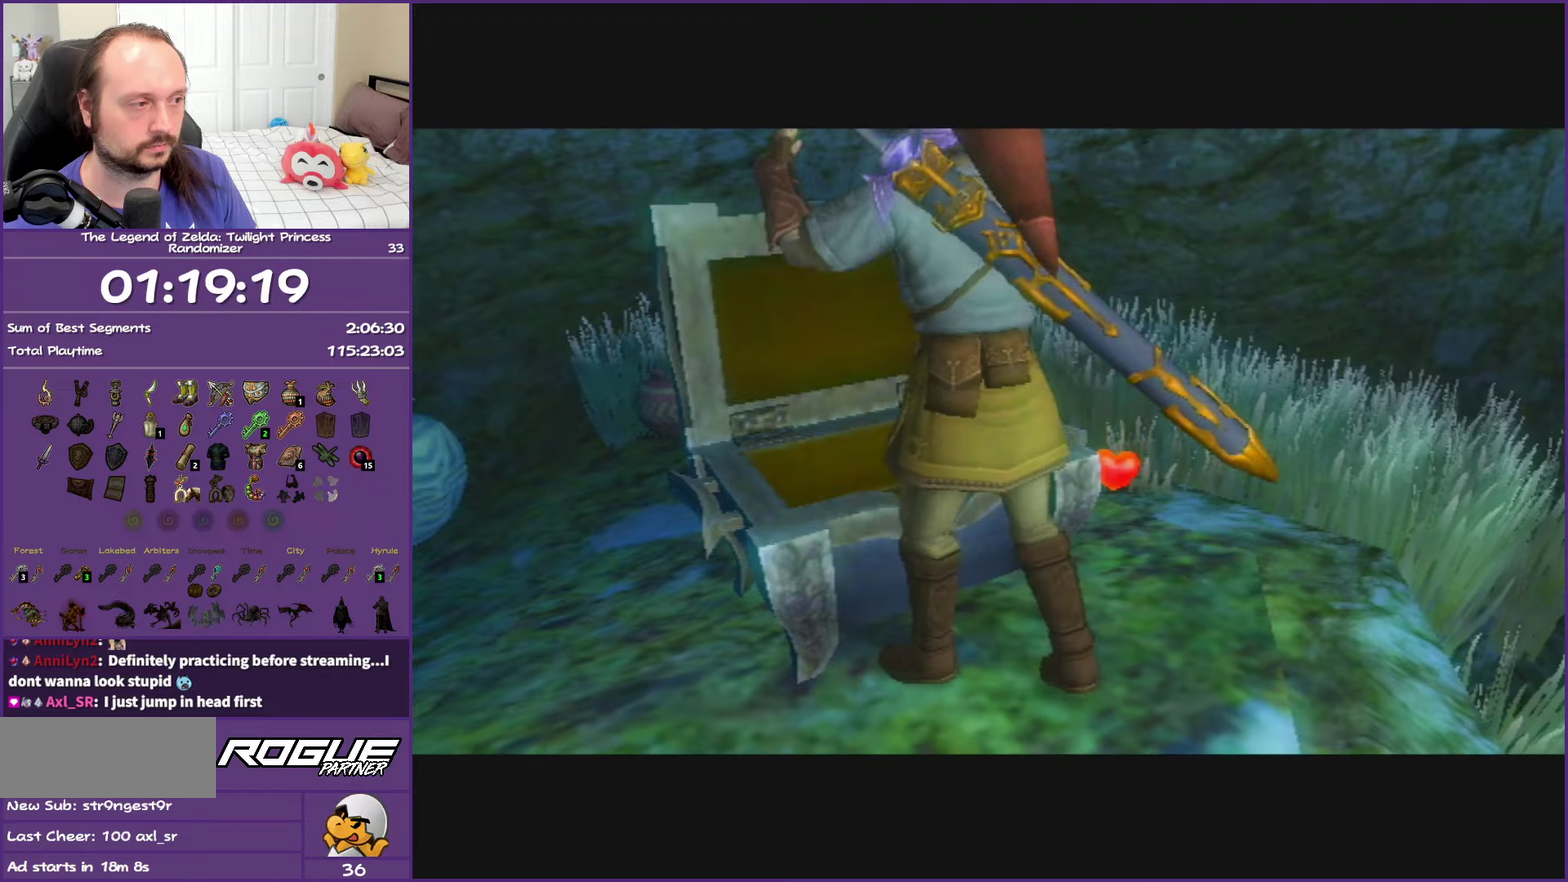
{"buttons": ["A"], "left_stick": "center", "right_stick": "center", "events": []}
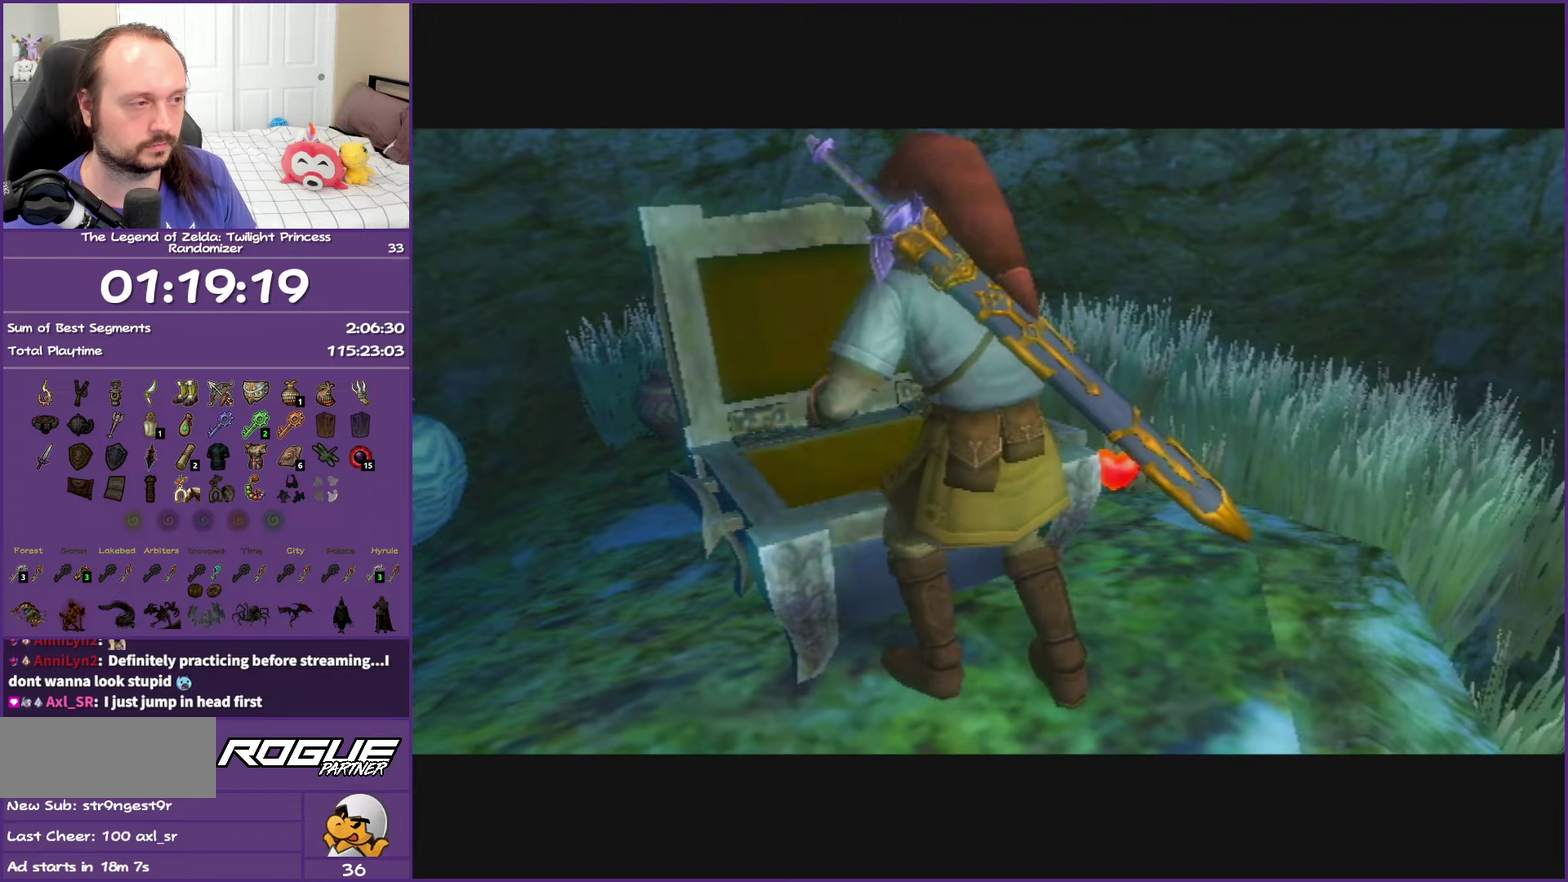
{"buttons": ["A"], "left_stick": "center", "right_stick": "center", "events": []}
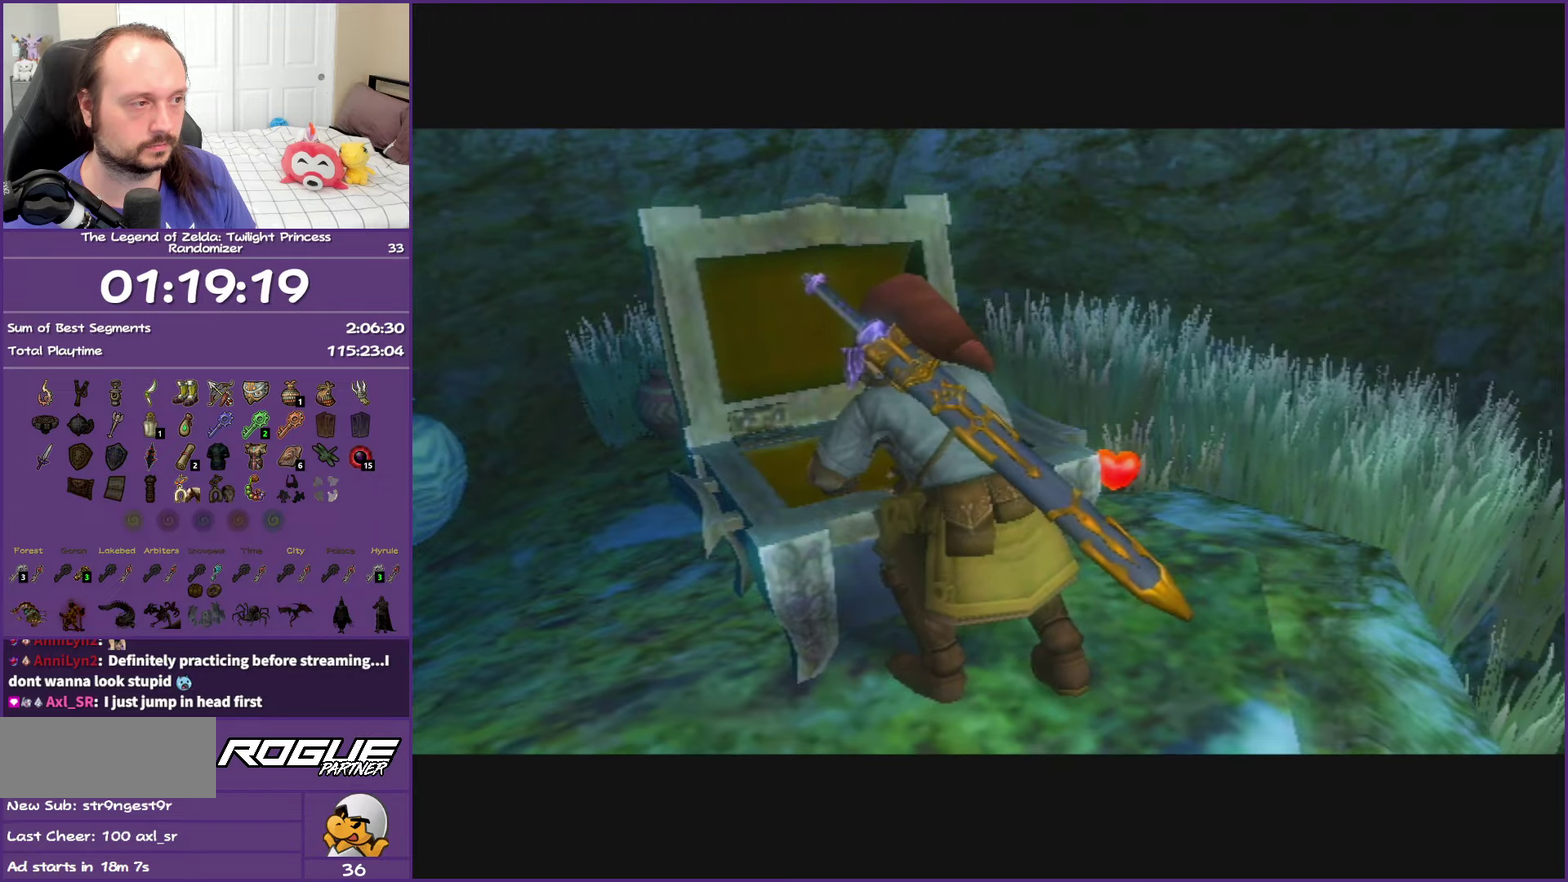
{"buttons": ["A"], "left_stick": "center", "right_stick": "center", "events": []}
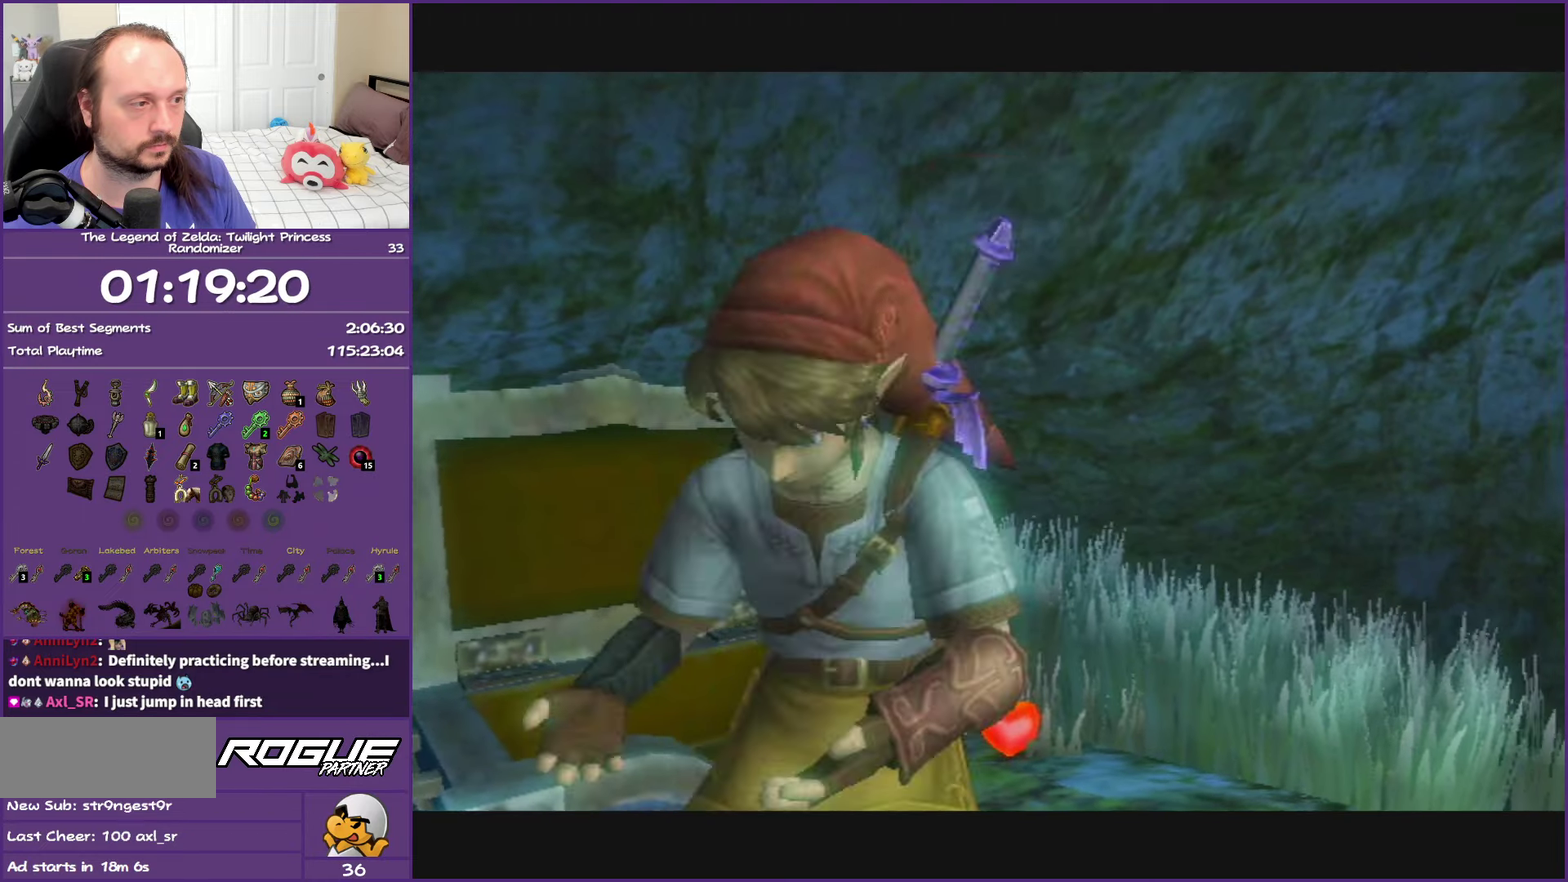
{"buttons": [], "left_stick": "center", "right_stick": "center", "events": [[350, "A", "up"]]}
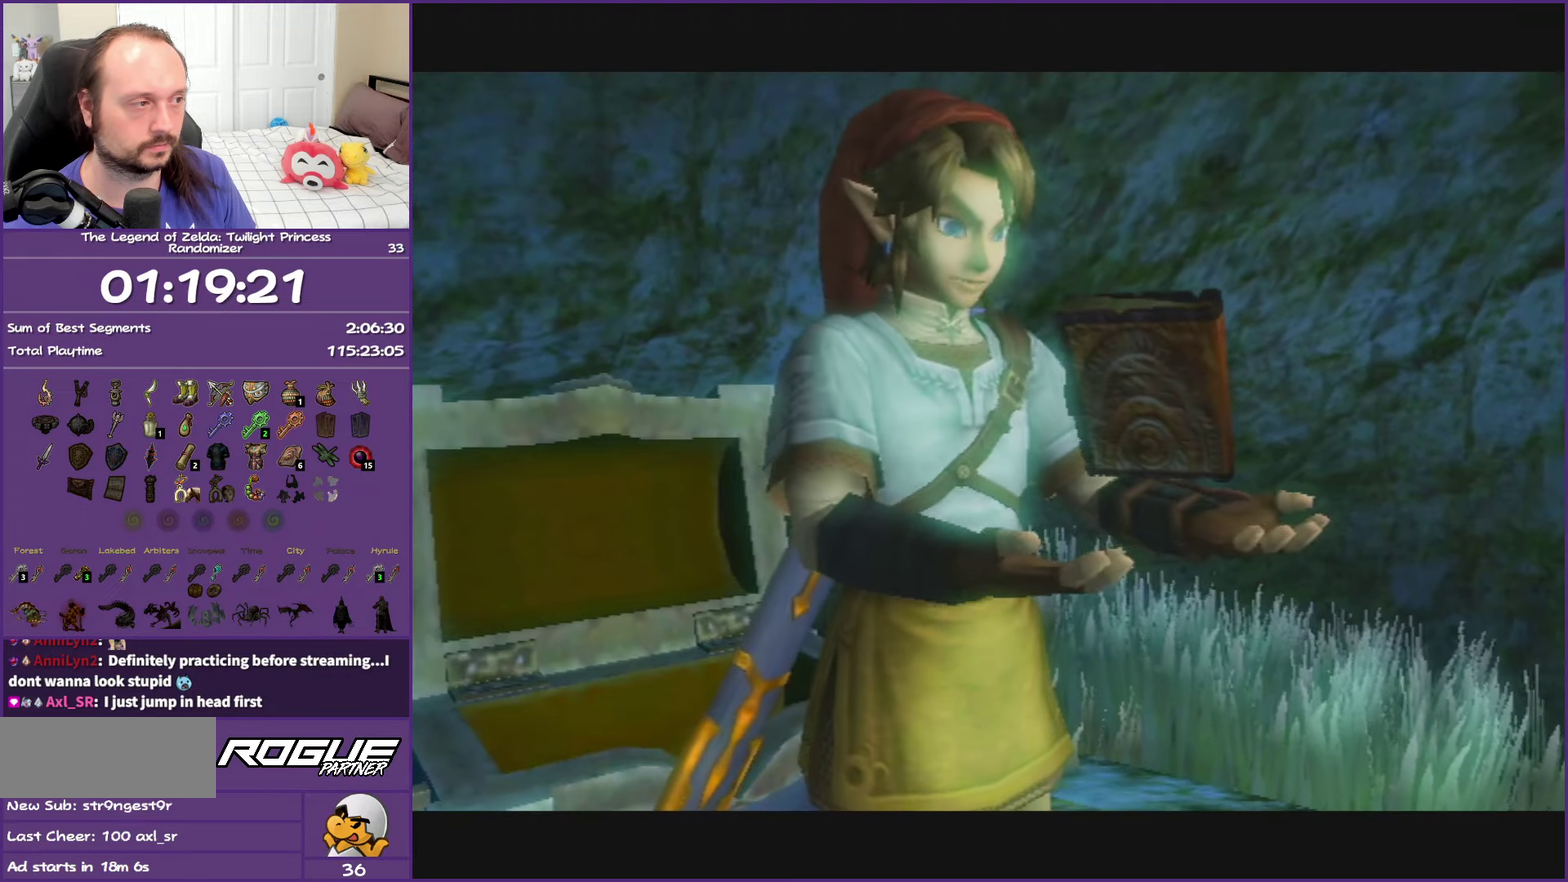
{"buttons": [], "left_stick": "down-right", "right_stick": "center", "events": [[183, "left_stick", "down-right"], [267, "B", "down"], [283, "A", "down"], [433, "A", "up"], [467, "B", "up"]]}
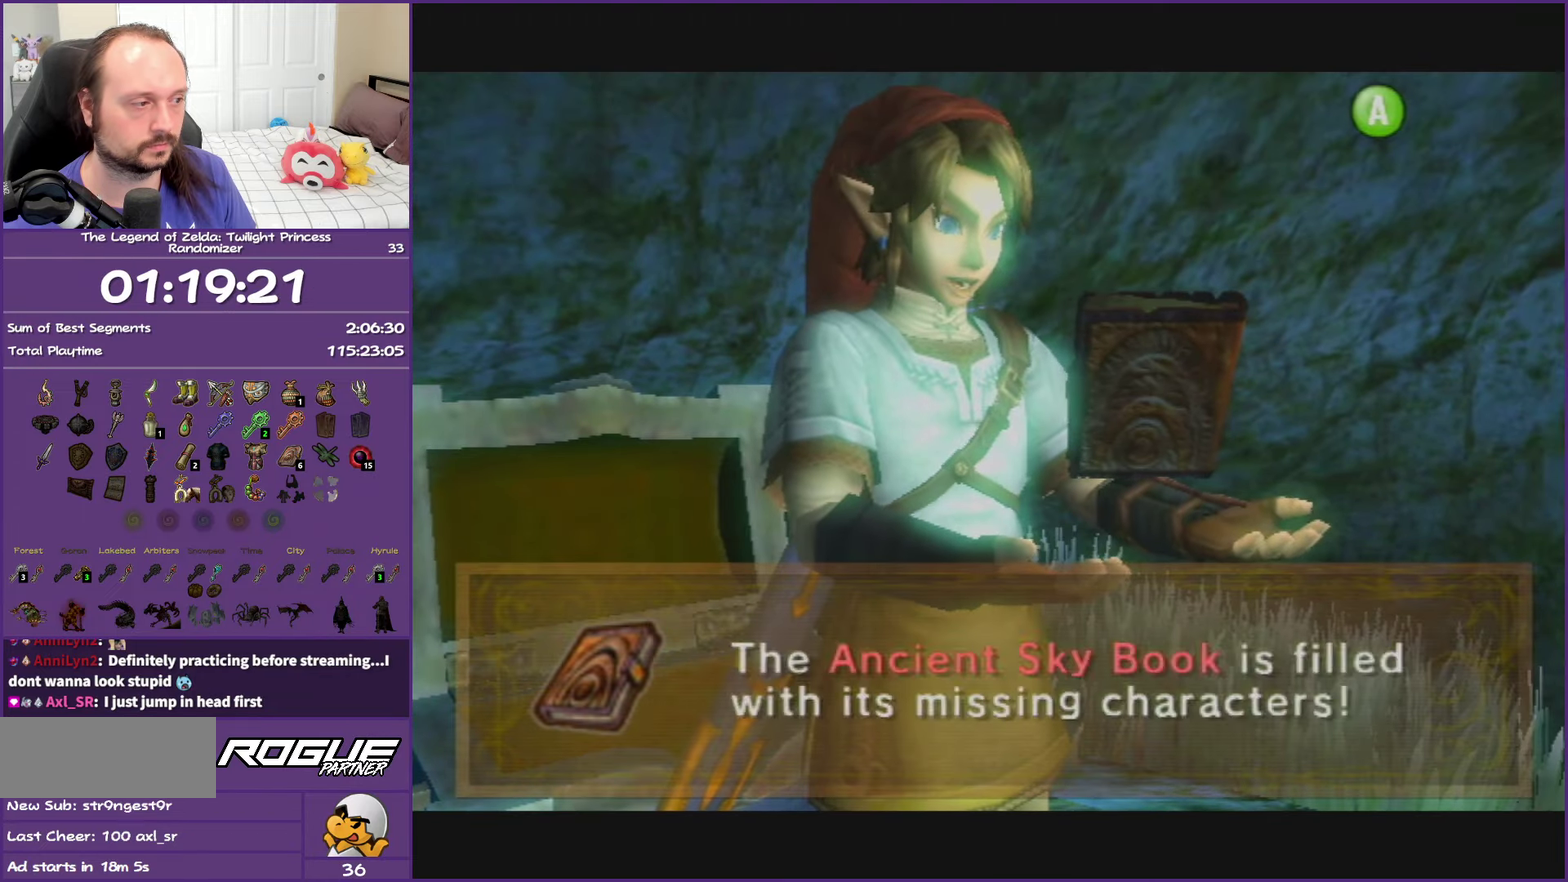
{"buttons": ["A"], "left_stick": "down-right", "right_stick": "center", "events": [[17, "B", "down"], [33, "A", "down"], [183, "A", "up"], [183, "B", "up"], [400, "A", "down"]]}
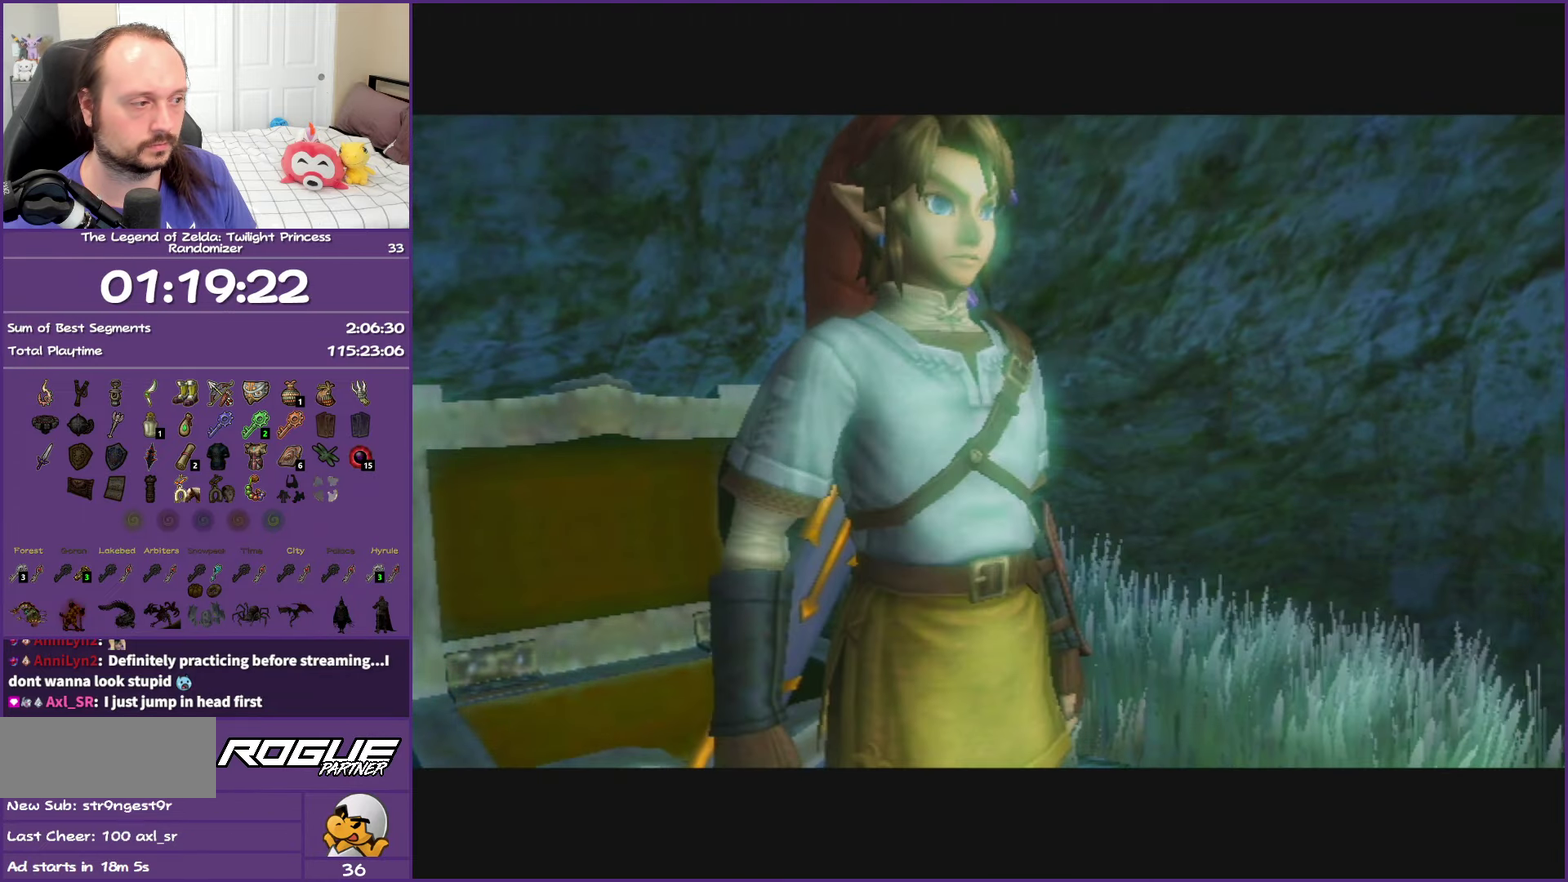
{"buttons": ["A"], "left_stick": "right", "right_stick": "center", "events": [[17, "A", "up"], [83, "A", "down"], [233, "A", "up"], [283, "A", "down"], [417, "left_stick", "right"], [433, "A", "up"], [483, "A", "down"]]}
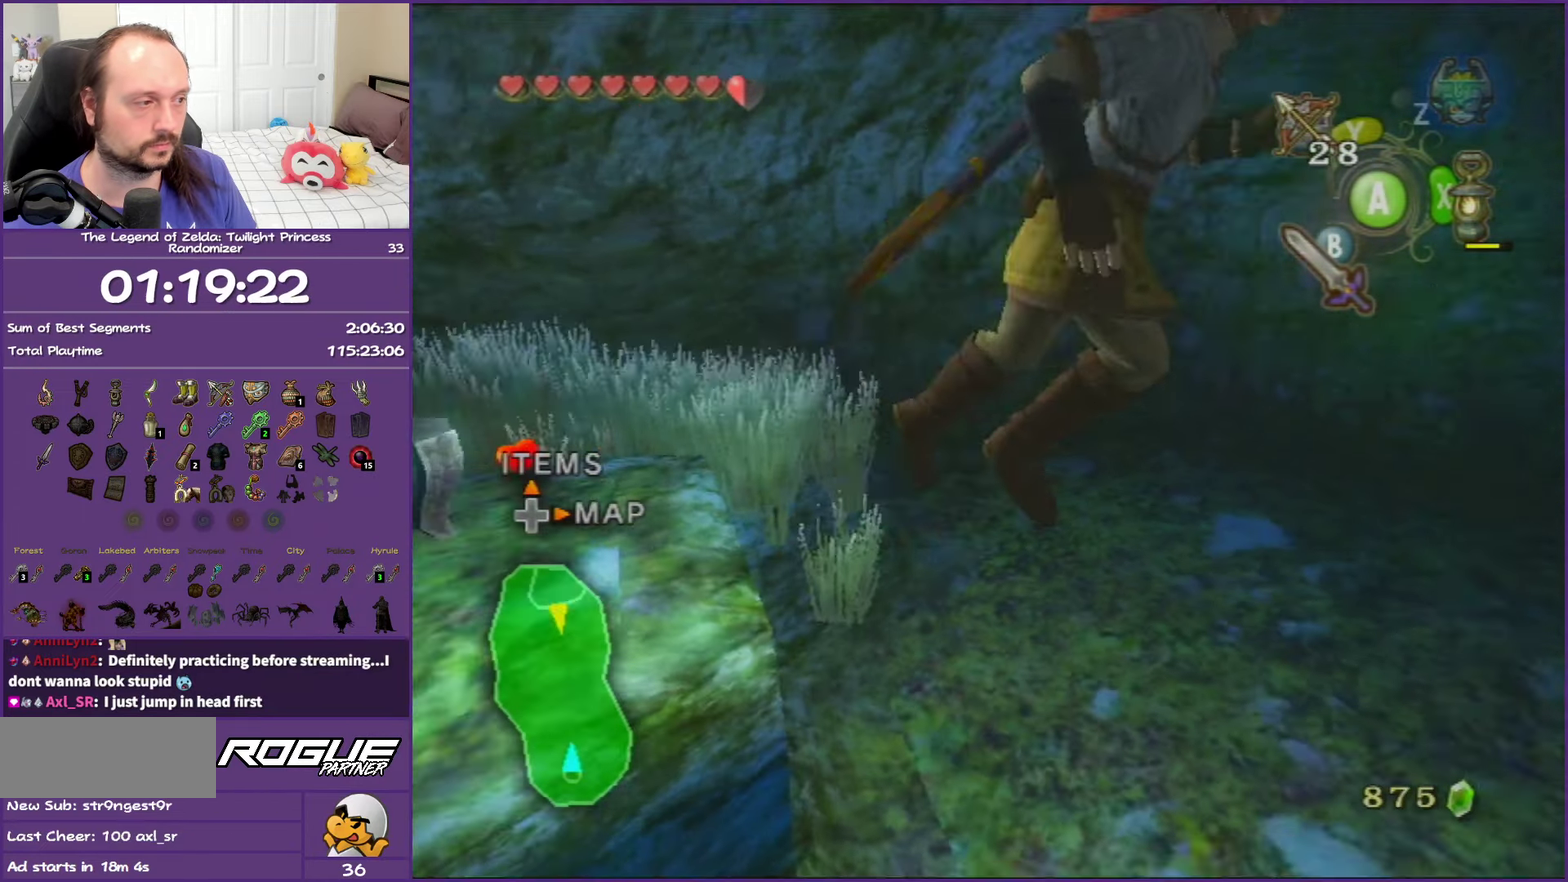
{"buttons": [], "left_stick": "up-right", "right_stick": "center", "events": [[33, "left_stick", "up-right"], [150, "A", "up"], [367, "A", "down"], [467, "A", "up"]]}
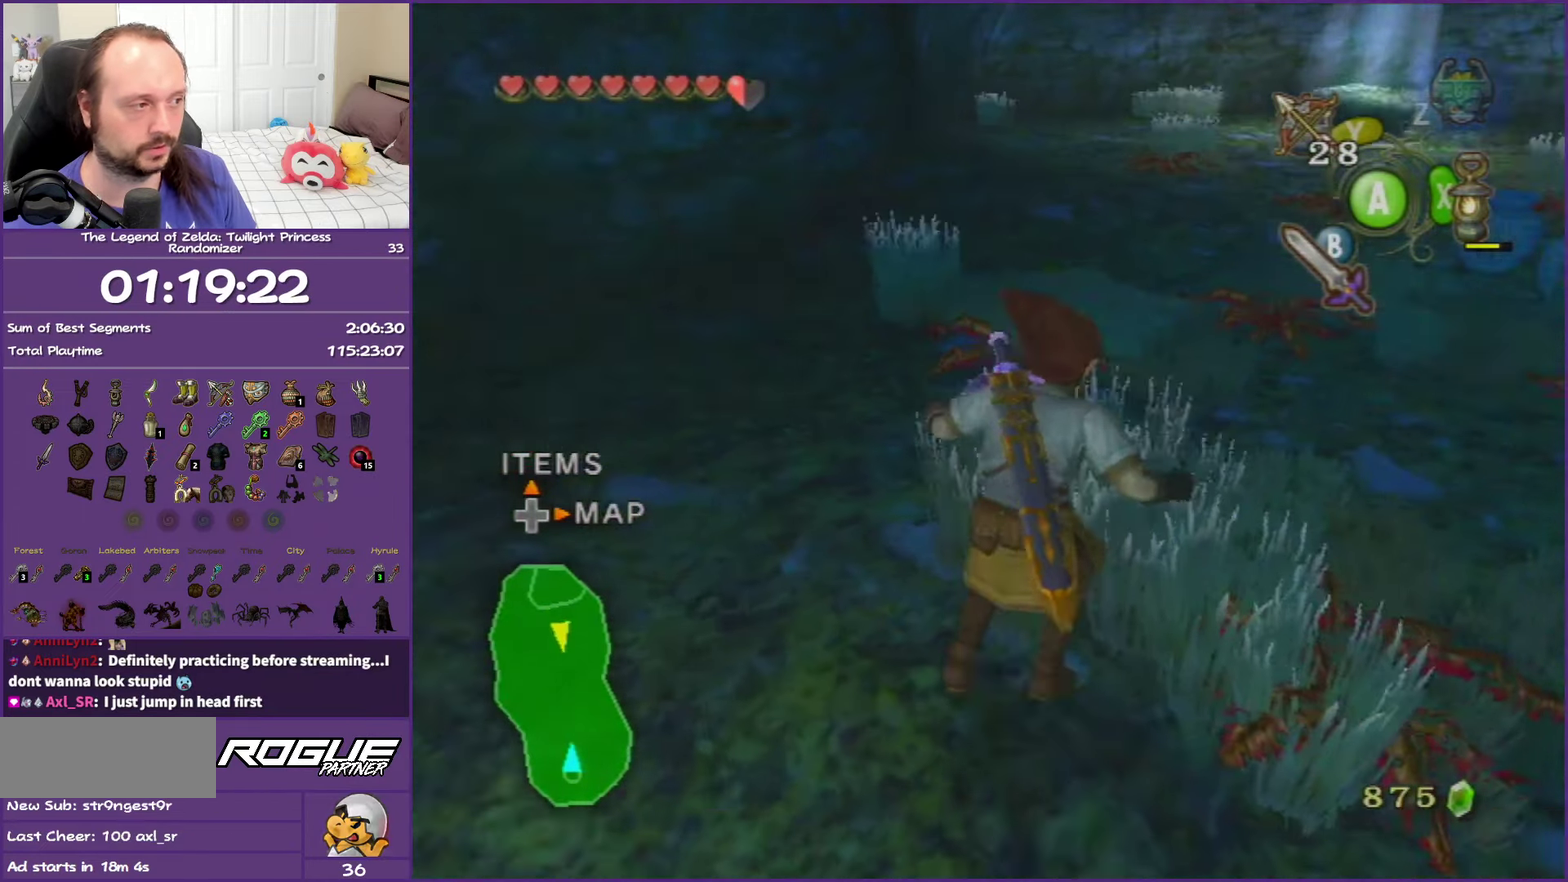
{"buttons": ["A"], "left_stick": "up", "right_stick": "center", "events": [[217, "A", "down"], [317, "left_stick", "up"], [333, "A", "up"], [400, "A", "down"]]}
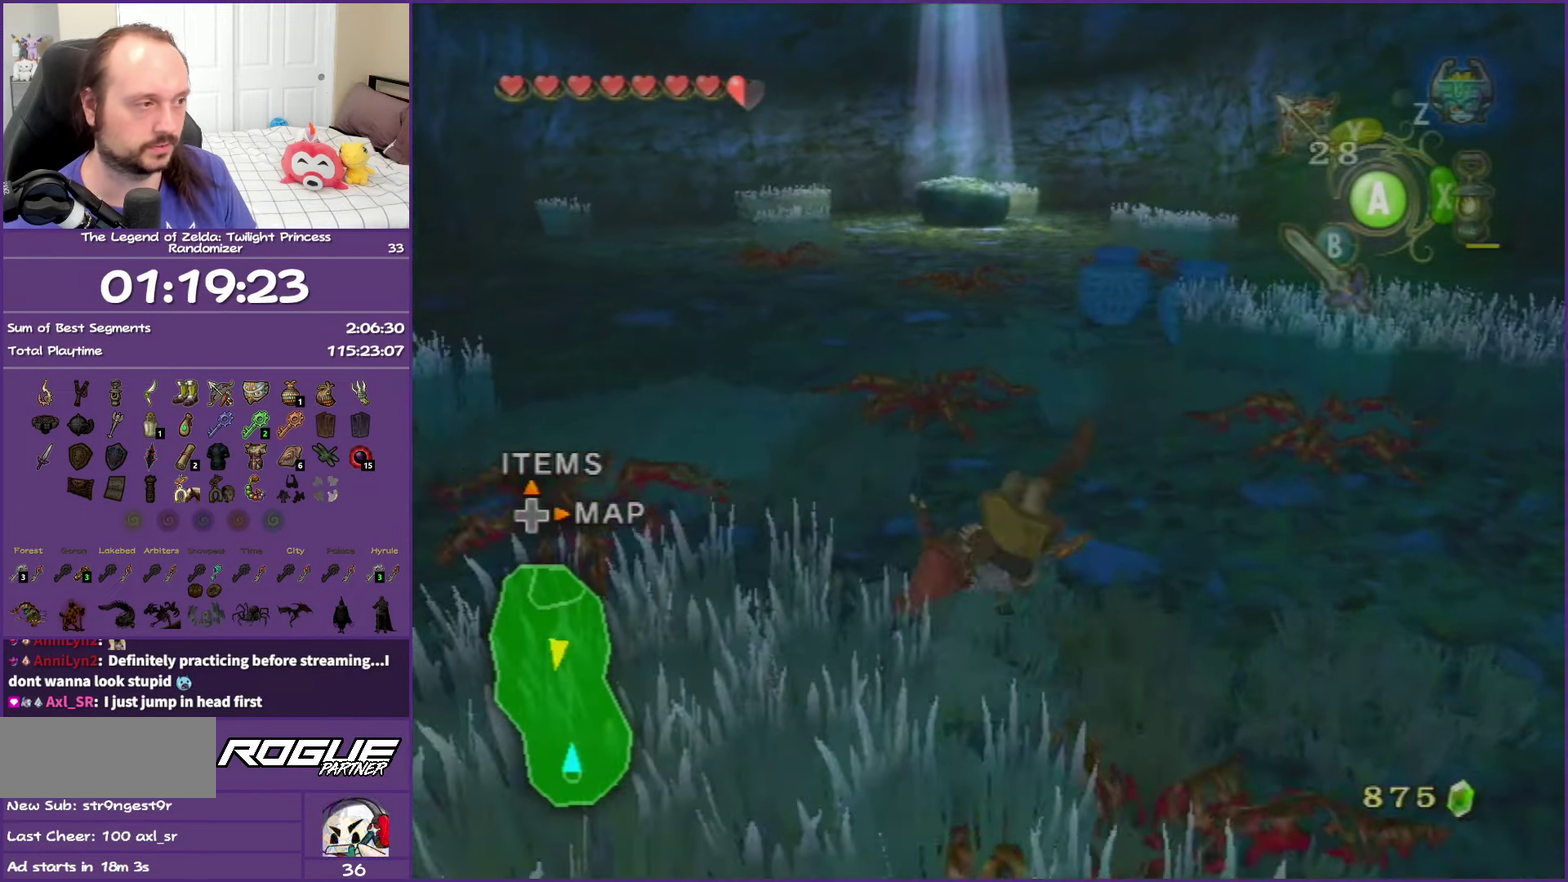
{"buttons": [], "left_stick": "up", "right_stick": "center", "events": [[50, "A", "up"], [233, "A", "down"], [333, "A", "up"], [400, "A", "down"], [483, "A", "up"]]}